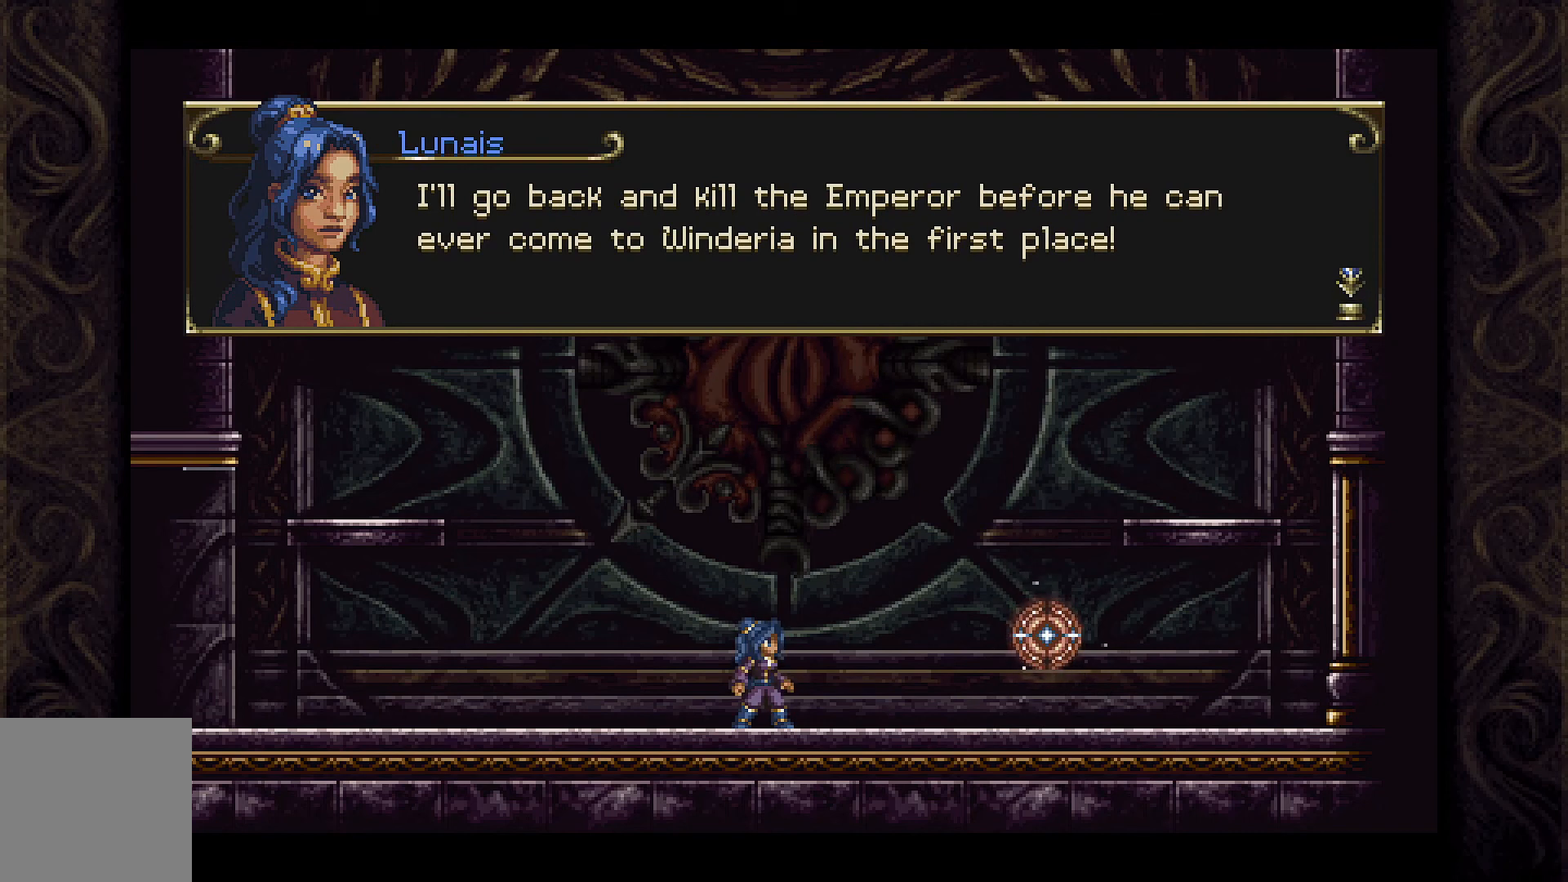
Gameplay with a controller (Xbox layout); each line is a JSON object with the inputs held at the frame after it. "events" lists button and stick changes between this image and that frame as [ms after this image, input, new state], when the widget could be followed in between.
{"buttons": ["A"], "left_stick": "center", "right_stick": "center", "events": [[333, "A", "down"]]}
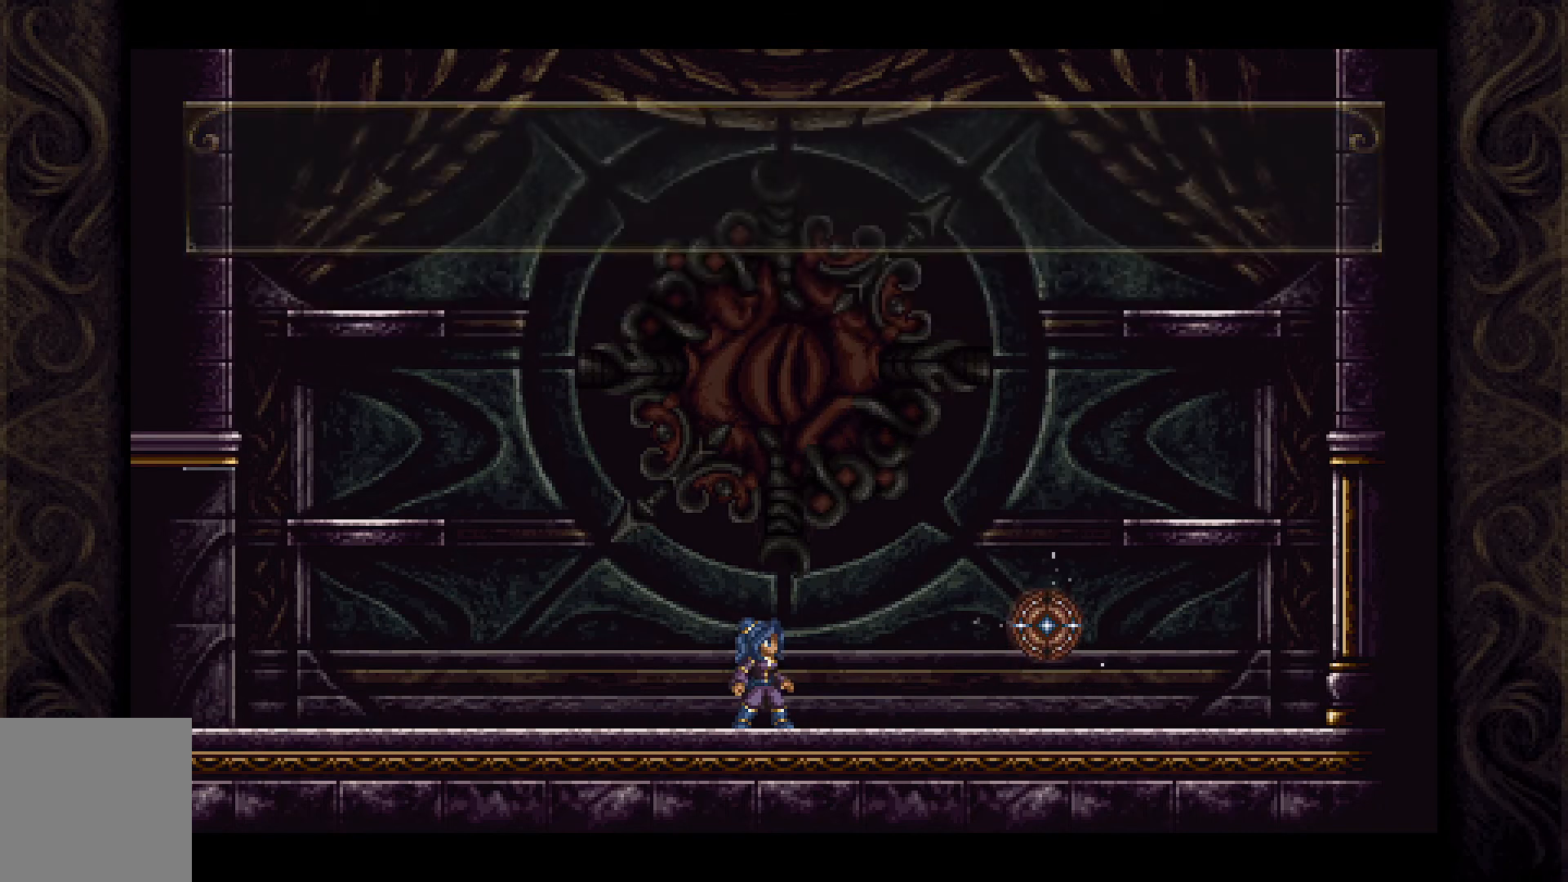
{"buttons": ["DPAD_RIGHT"], "left_stick": "center", "right_stick": "center", "events": [[33, "A", "up"], [267, "DPAD_RIGHT", "down"]]}
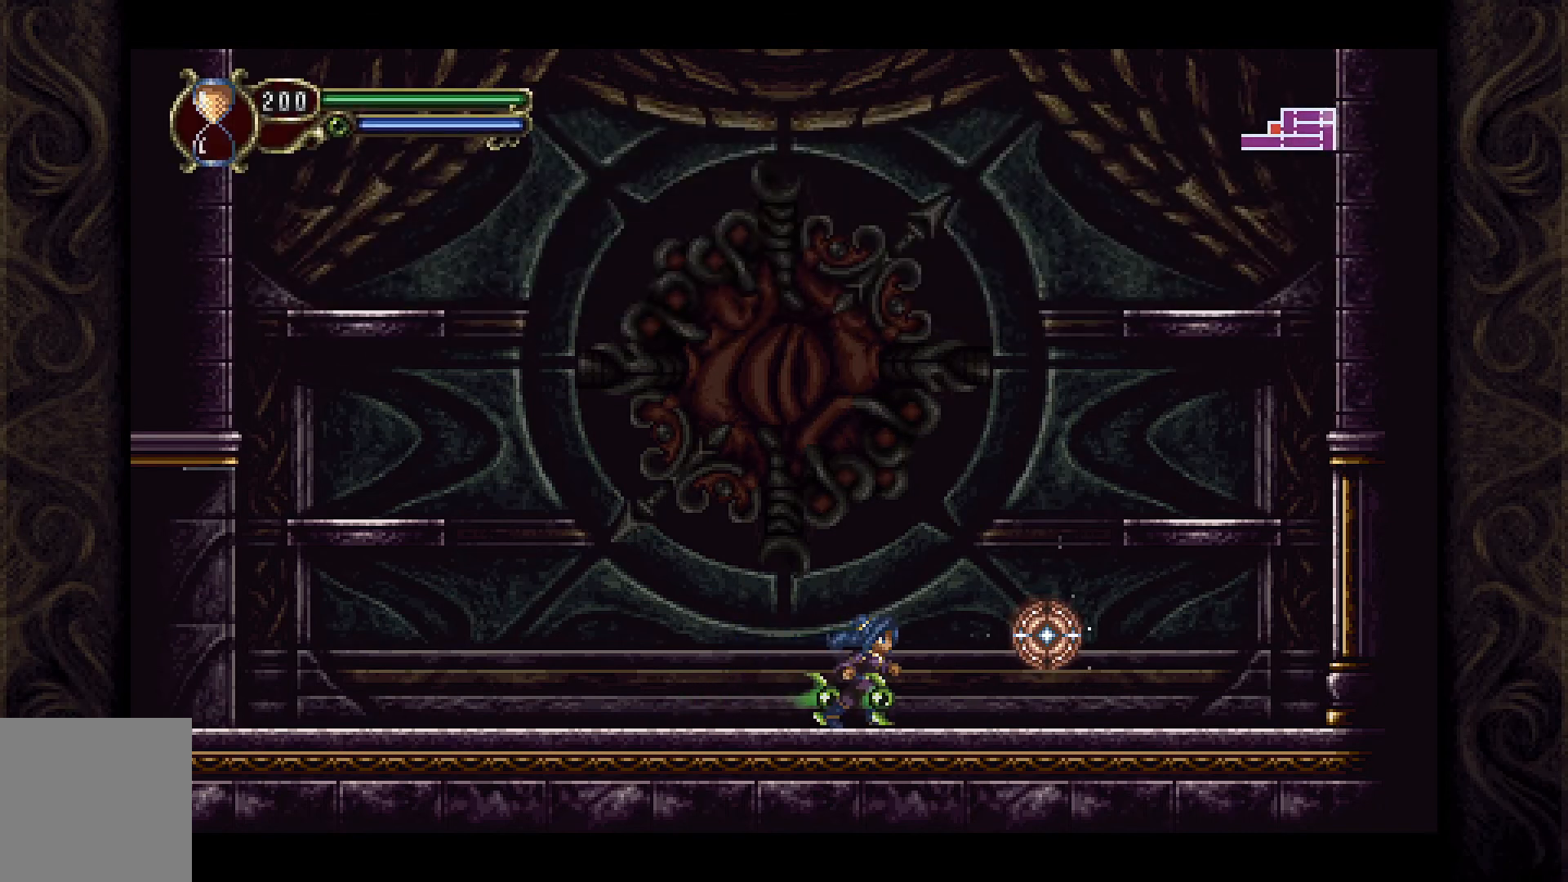
{"buttons": ["DPAD_RIGHT"], "left_stick": "center", "right_stick": "center", "events": []}
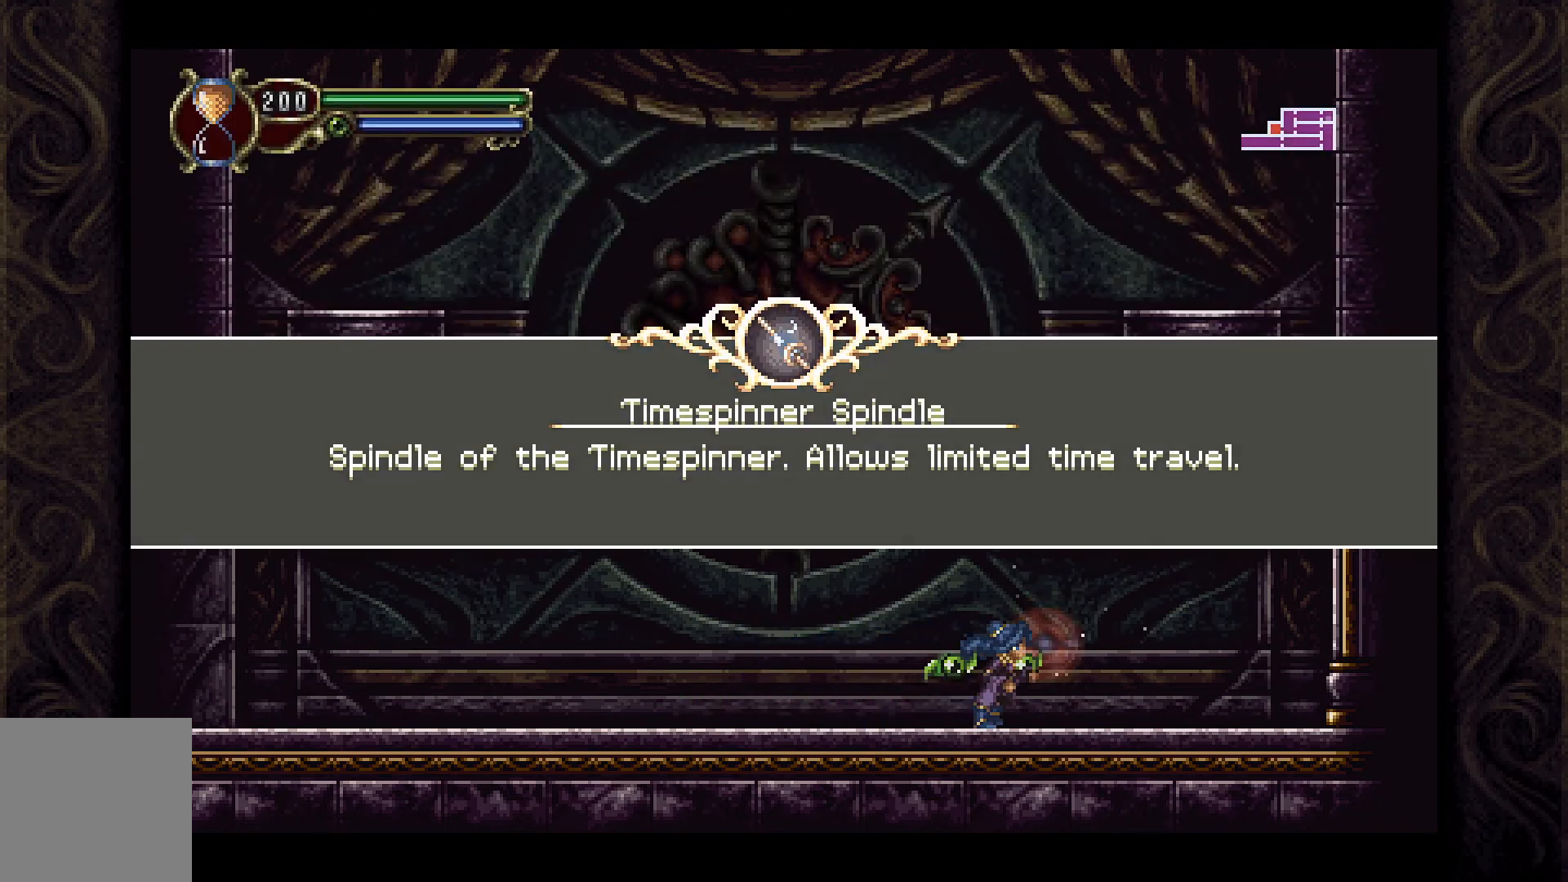
{"buttons": [], "left_stick": "center", "right_stick": "center", "events": [[67, "DPAD_RIGHT", "up"]]}
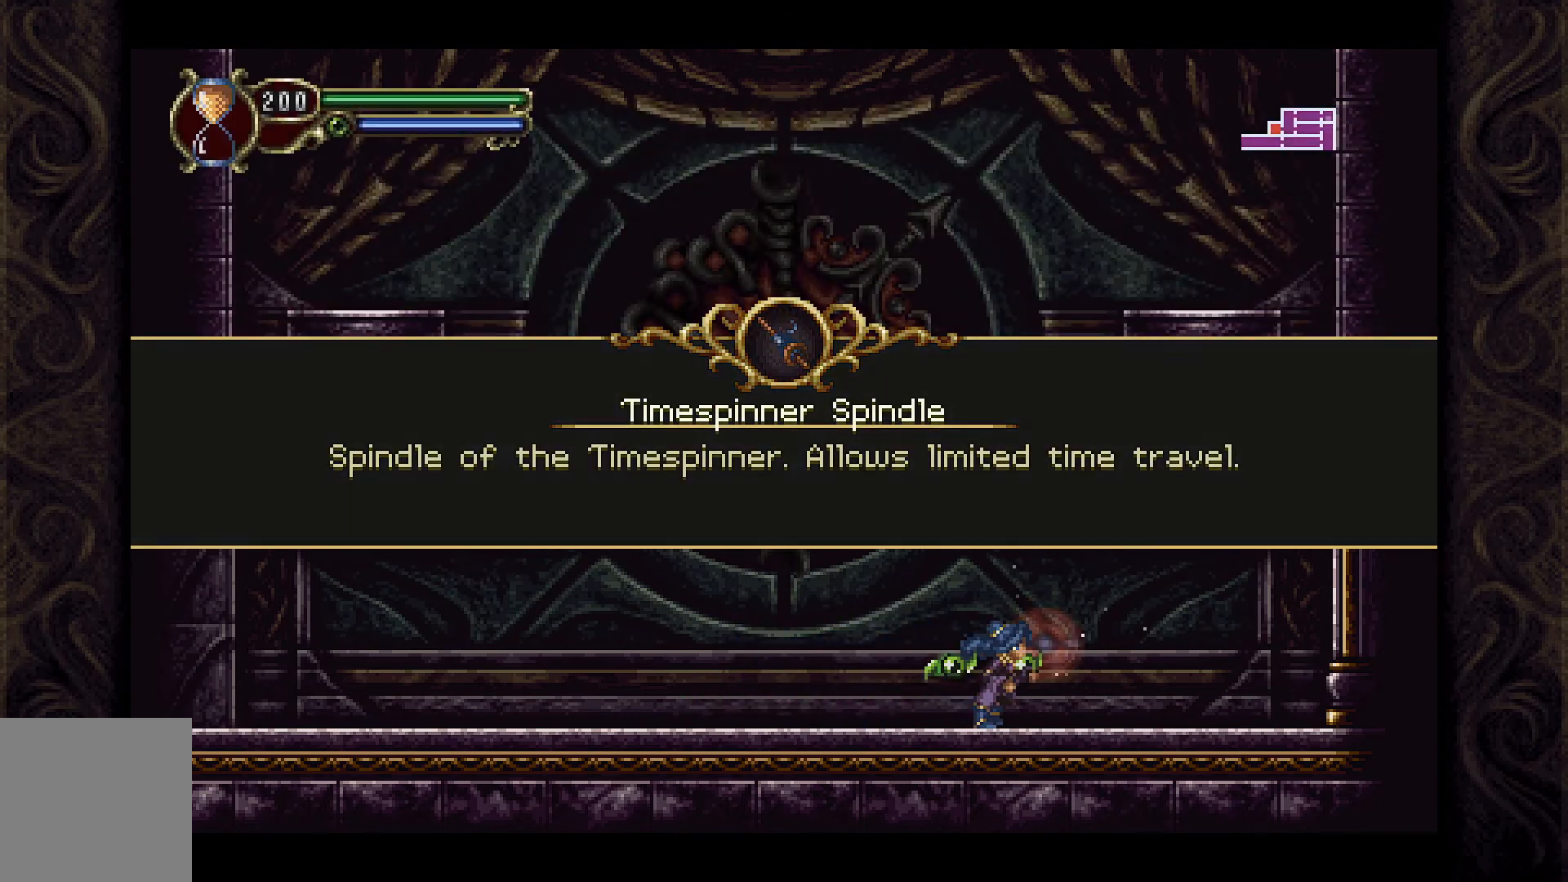
{"buttons": [], "left_stick": "center", "right_stick": "center", "events": []}
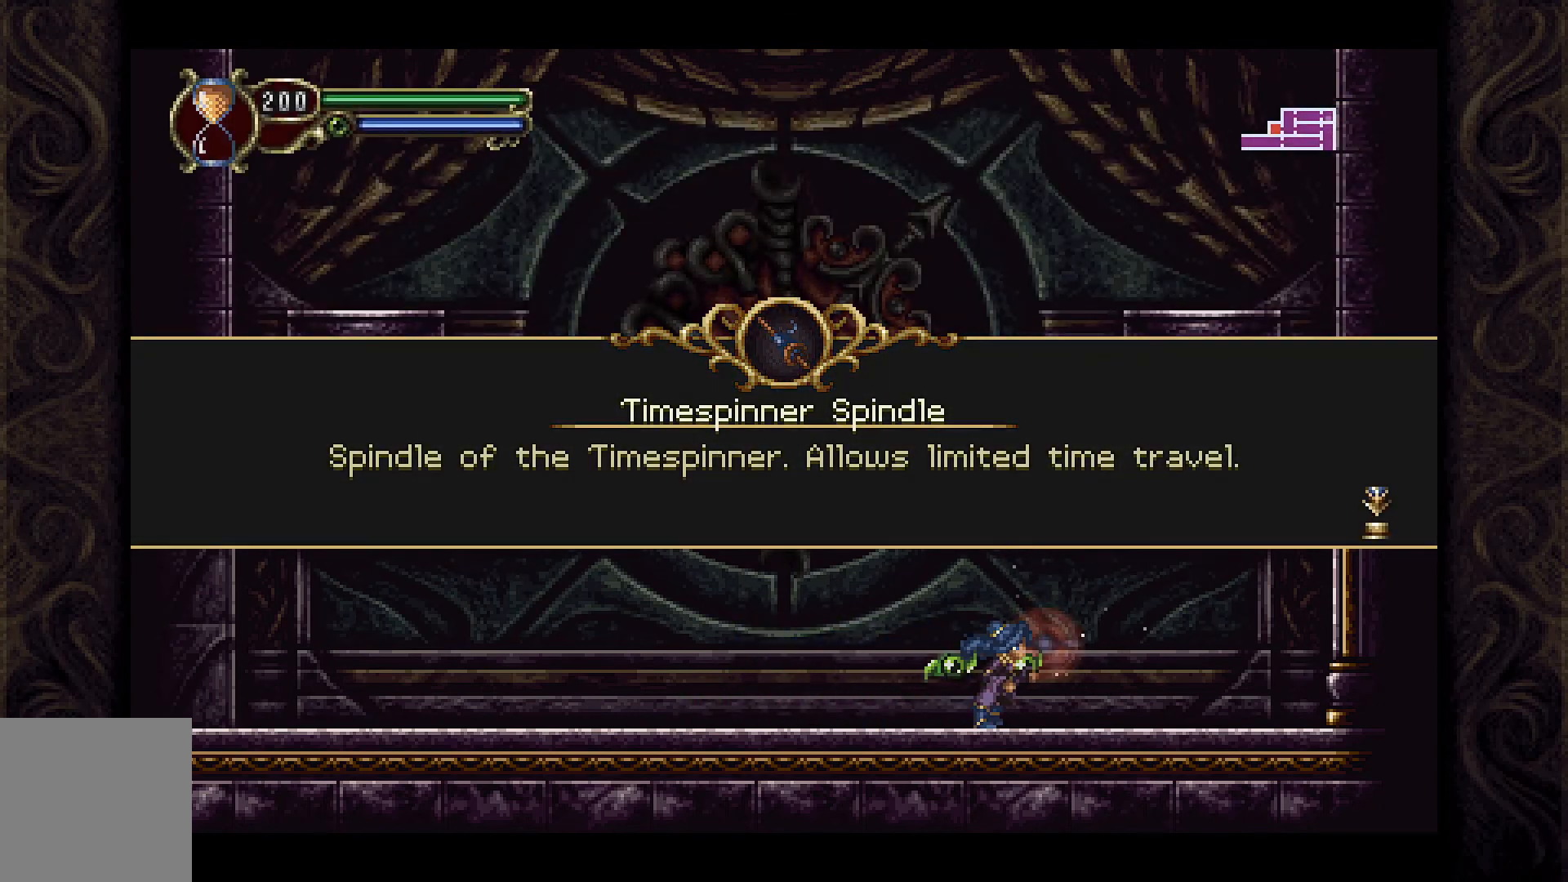
{"buttons": [], "left_stick": "center", "right_stick": "center", "events": []}
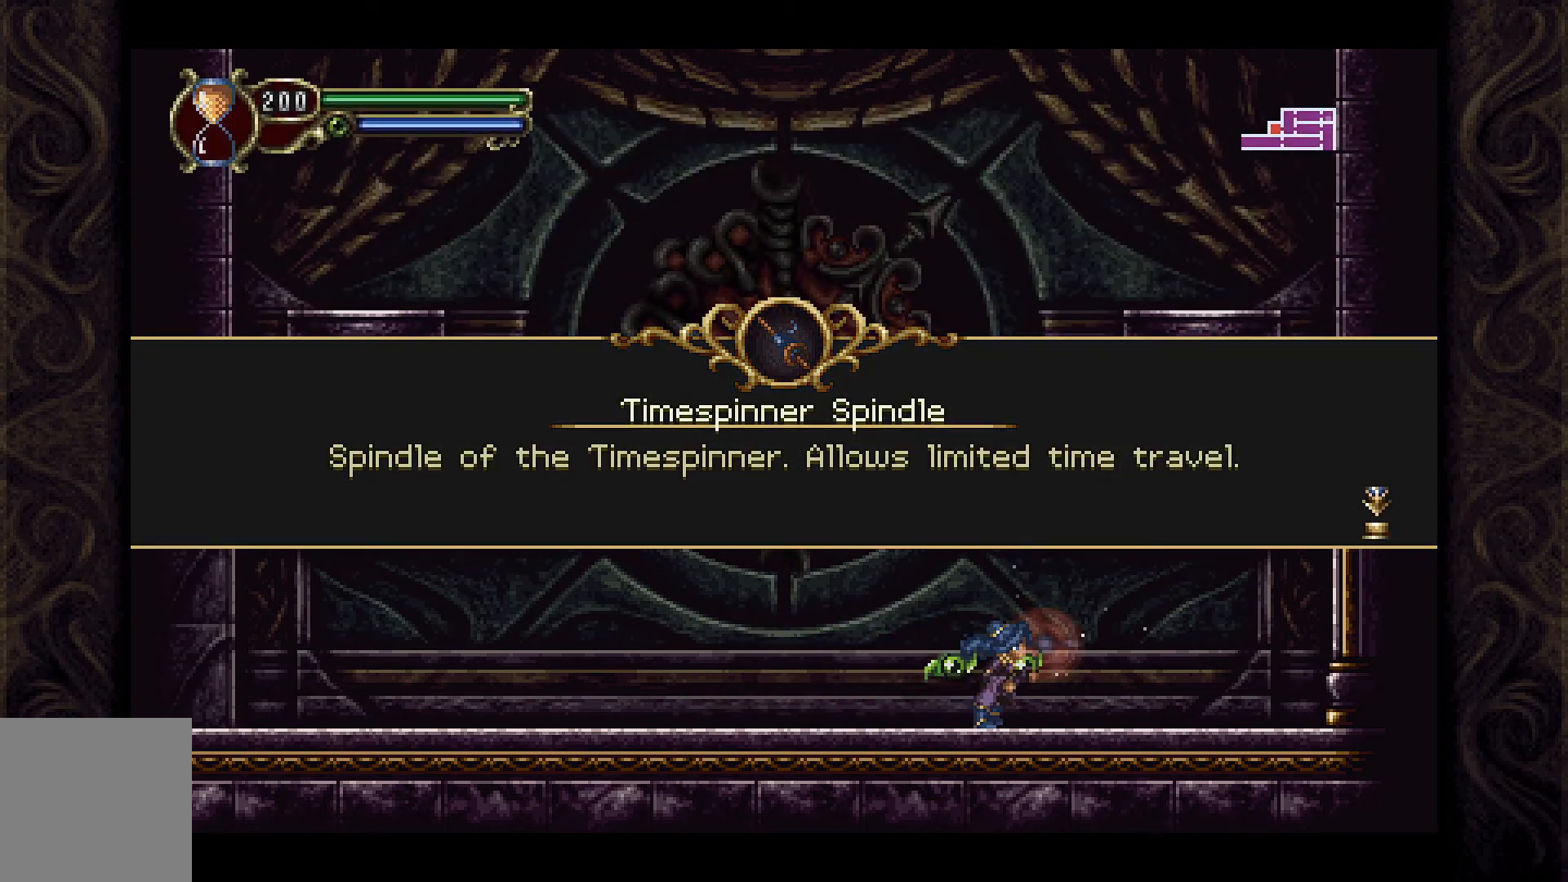
{"buttons": [], "left_stick": "center", "right_stick": "center", "events": []}
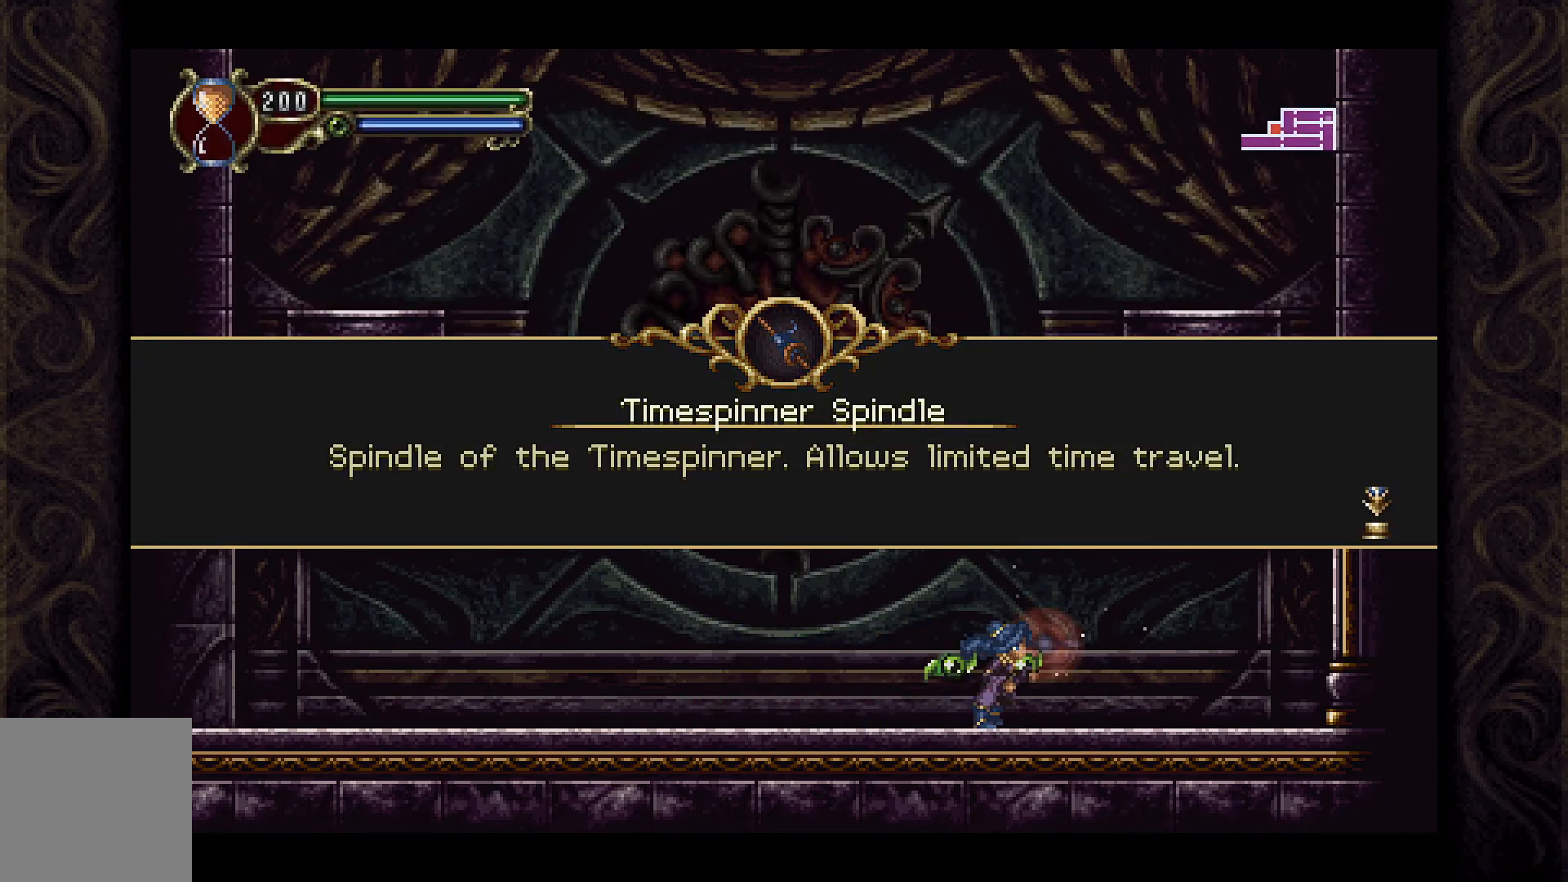
{"buttons": [], "left_stick": "center", "right_stick": "center", "events": [[333, "A", "down"], [500, "A", "up"]]}
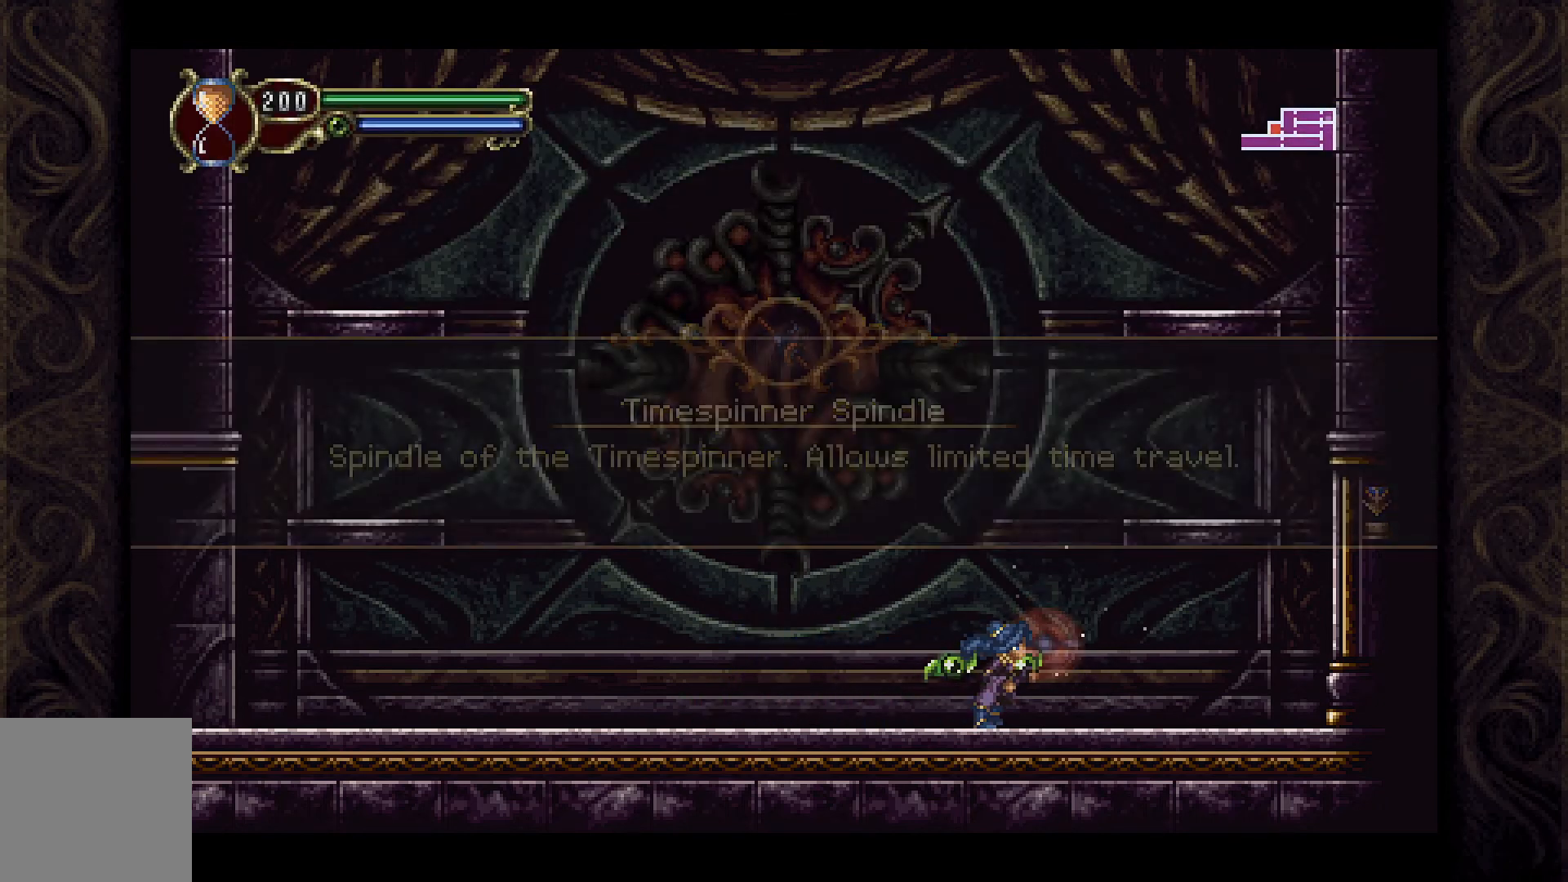
{"buttons": [], "left_stick": "center", "right_stick": "center", "events": []}
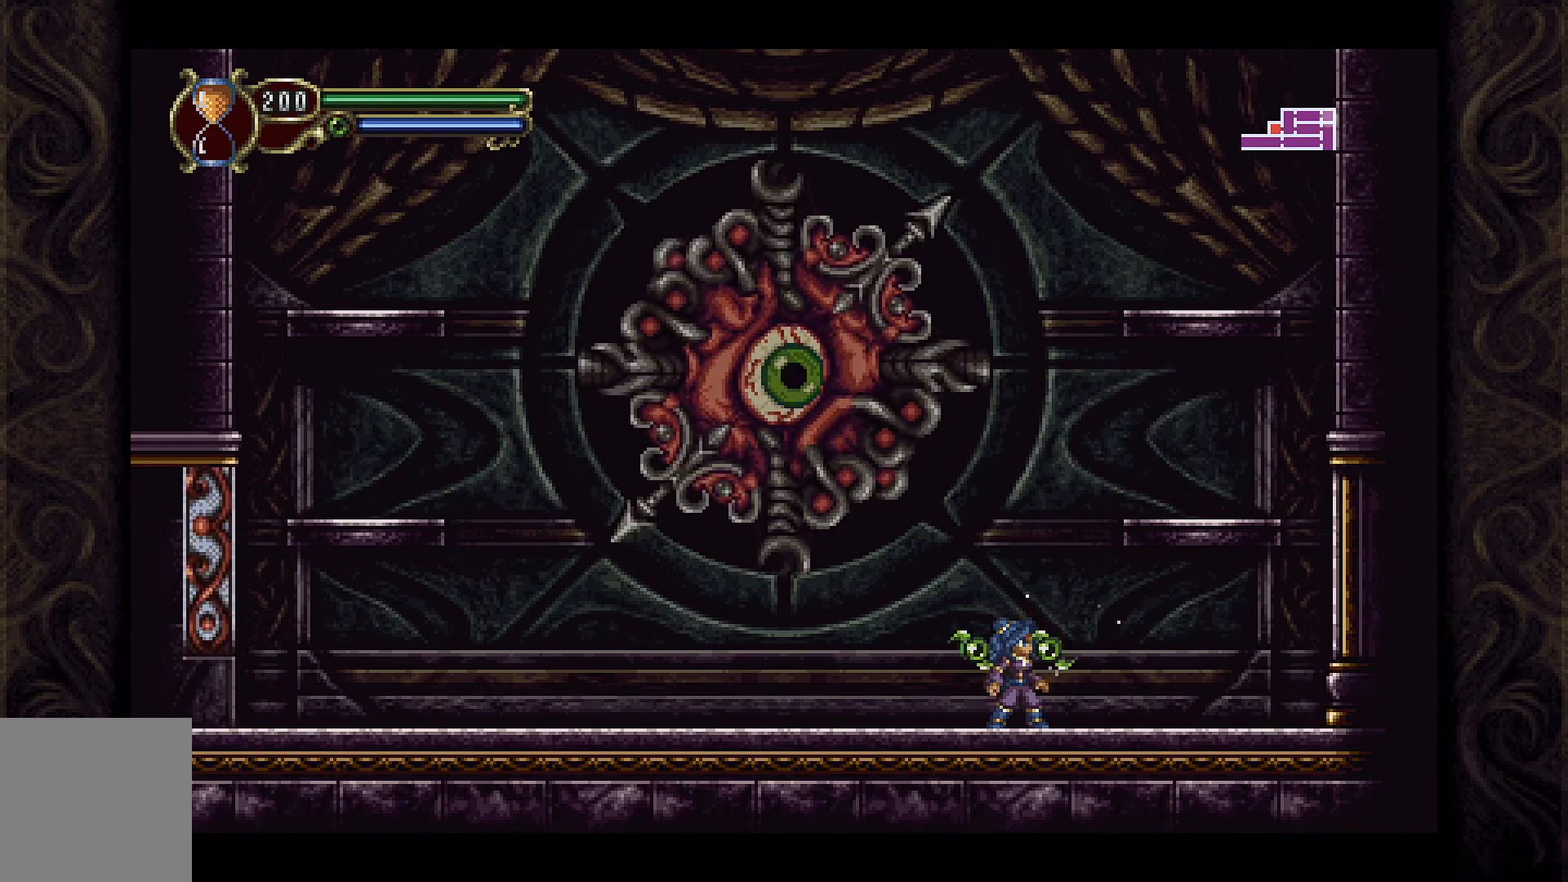
{"buttons": ["DPAD_RIGHT"], "left_stick": "center", "right_stick": "center", "events": [[333, "DPAD_LEFT", "down"], [433, "DPAD_LEFT", "up"], [500, "DPAD_RIGHT", "down"]]}
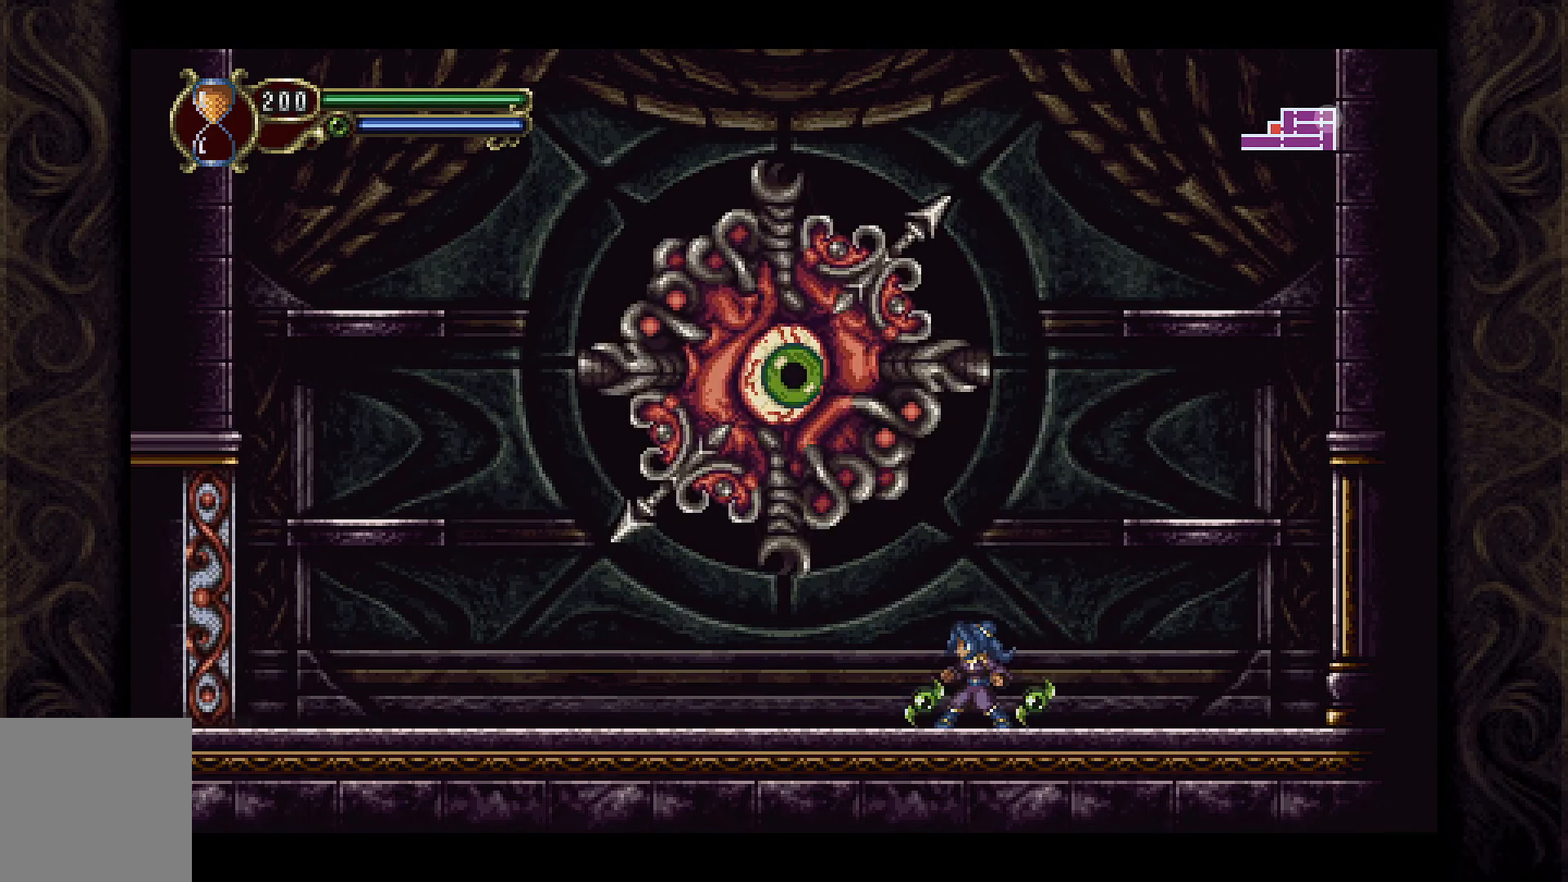
{"buttons": [], "left_stick": "center", "right_stick": "center", "events": [[233, "DPAD_RIGHT", "up"]]}
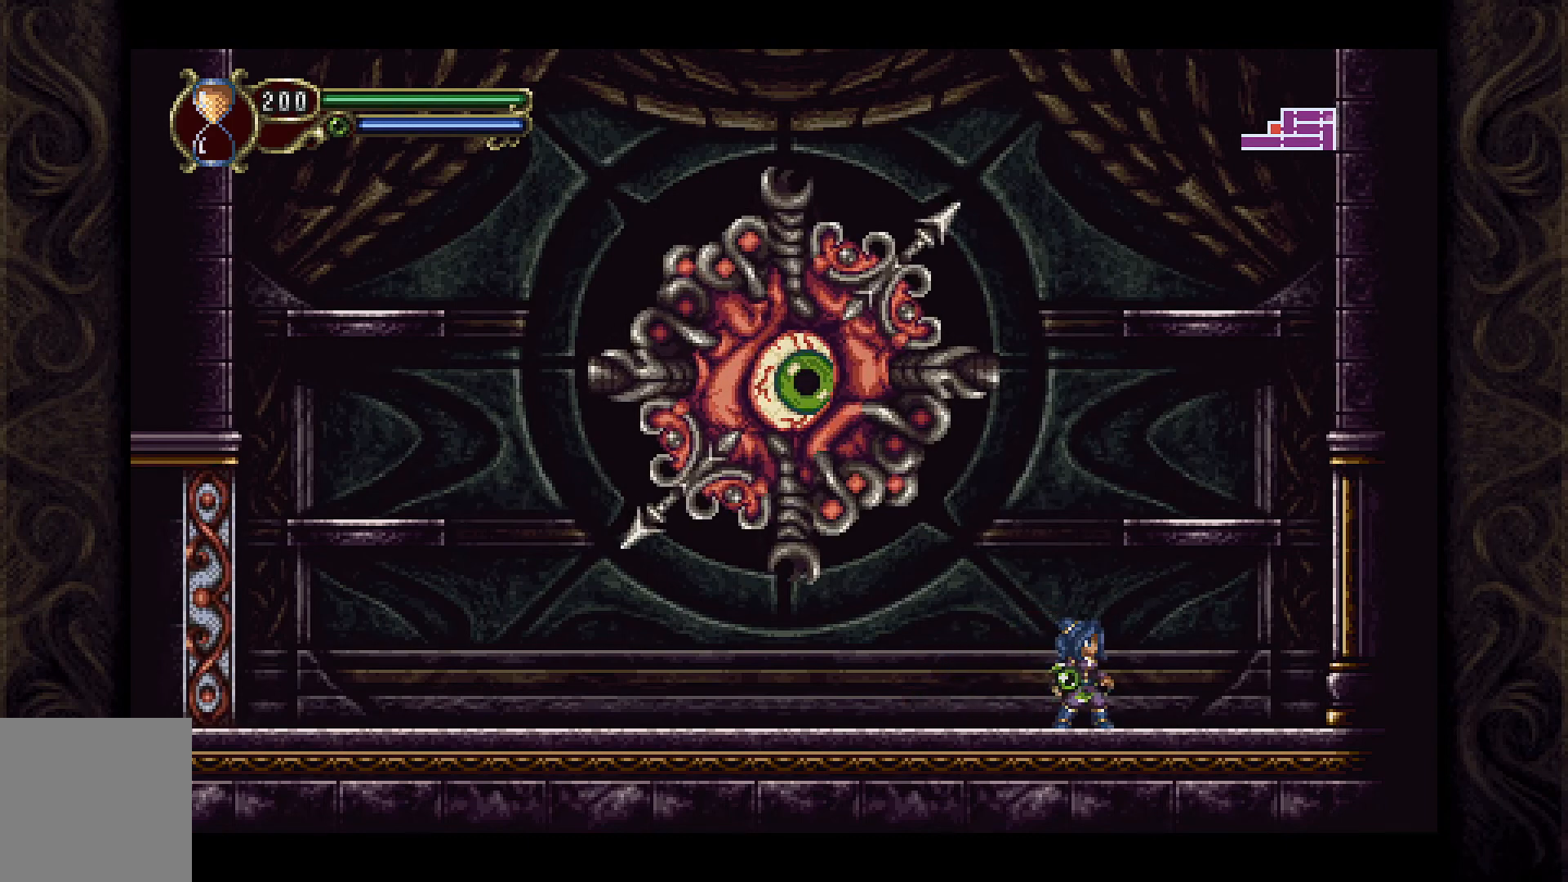
{"buttons": ["A"], "left_stick": "center", "right_stick": "center", "events": [[67, "DPAD_RIGHT", "down"], [267, "DPAD_RIGHT", "up"], [400, "A", "down"]]}
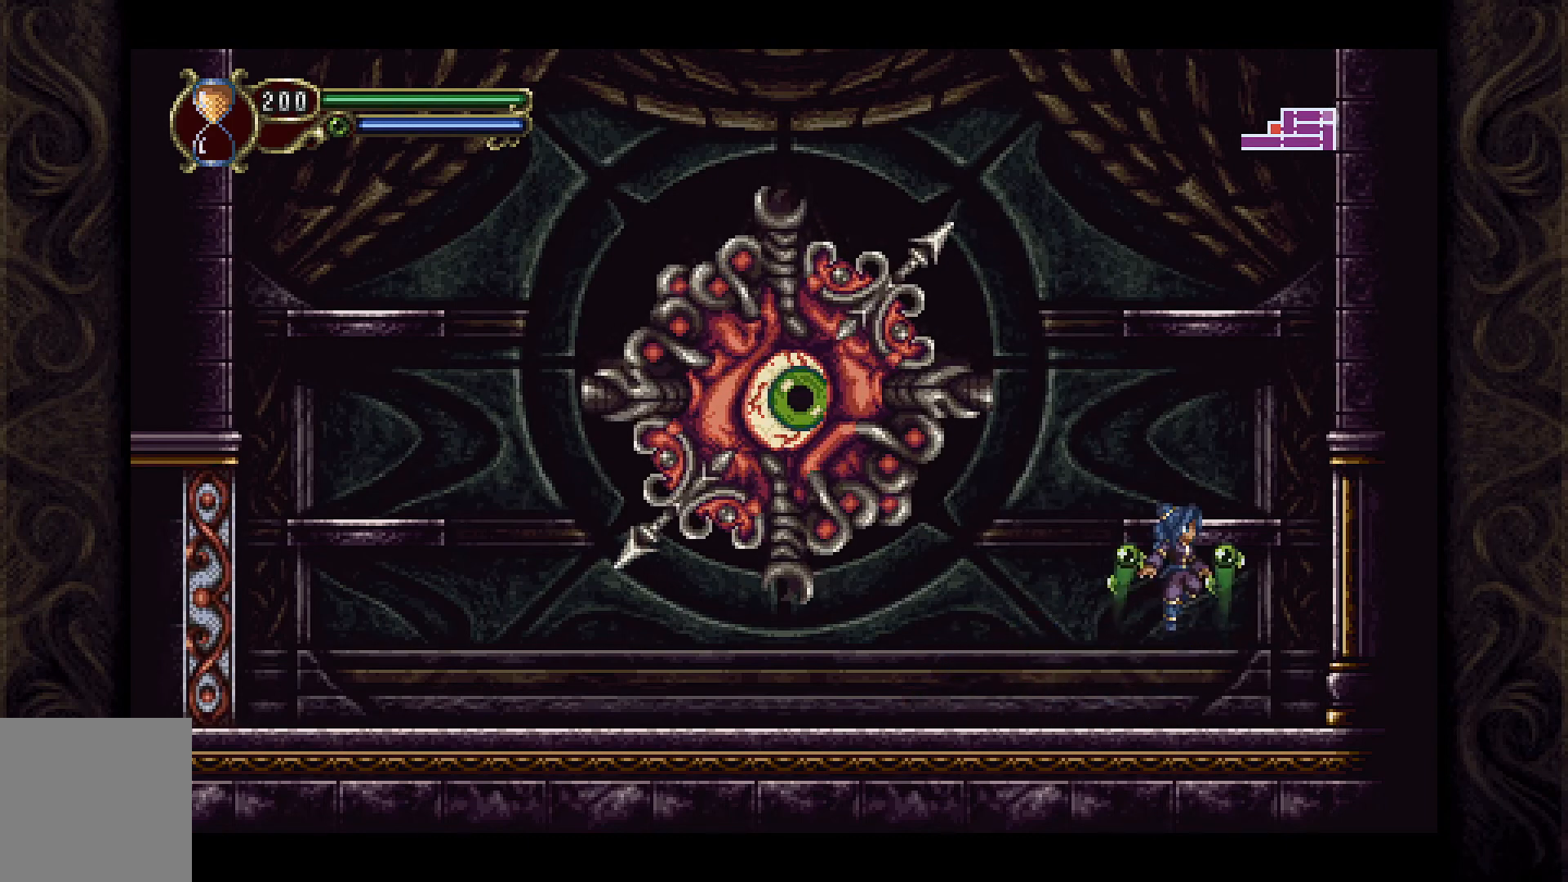
{"buttons": ["X"], "left_stick": "center", "right_stick": "center", "events": [[33, "DPAD_LEFT", "down"], [100, "X", "down"], [167, "A", "up"], [233, "X", "up"], [300, "DPAD_LEFT", "up"], [333, "X", "down"], [400, "X", "up"], [500, "X", "down"]]}
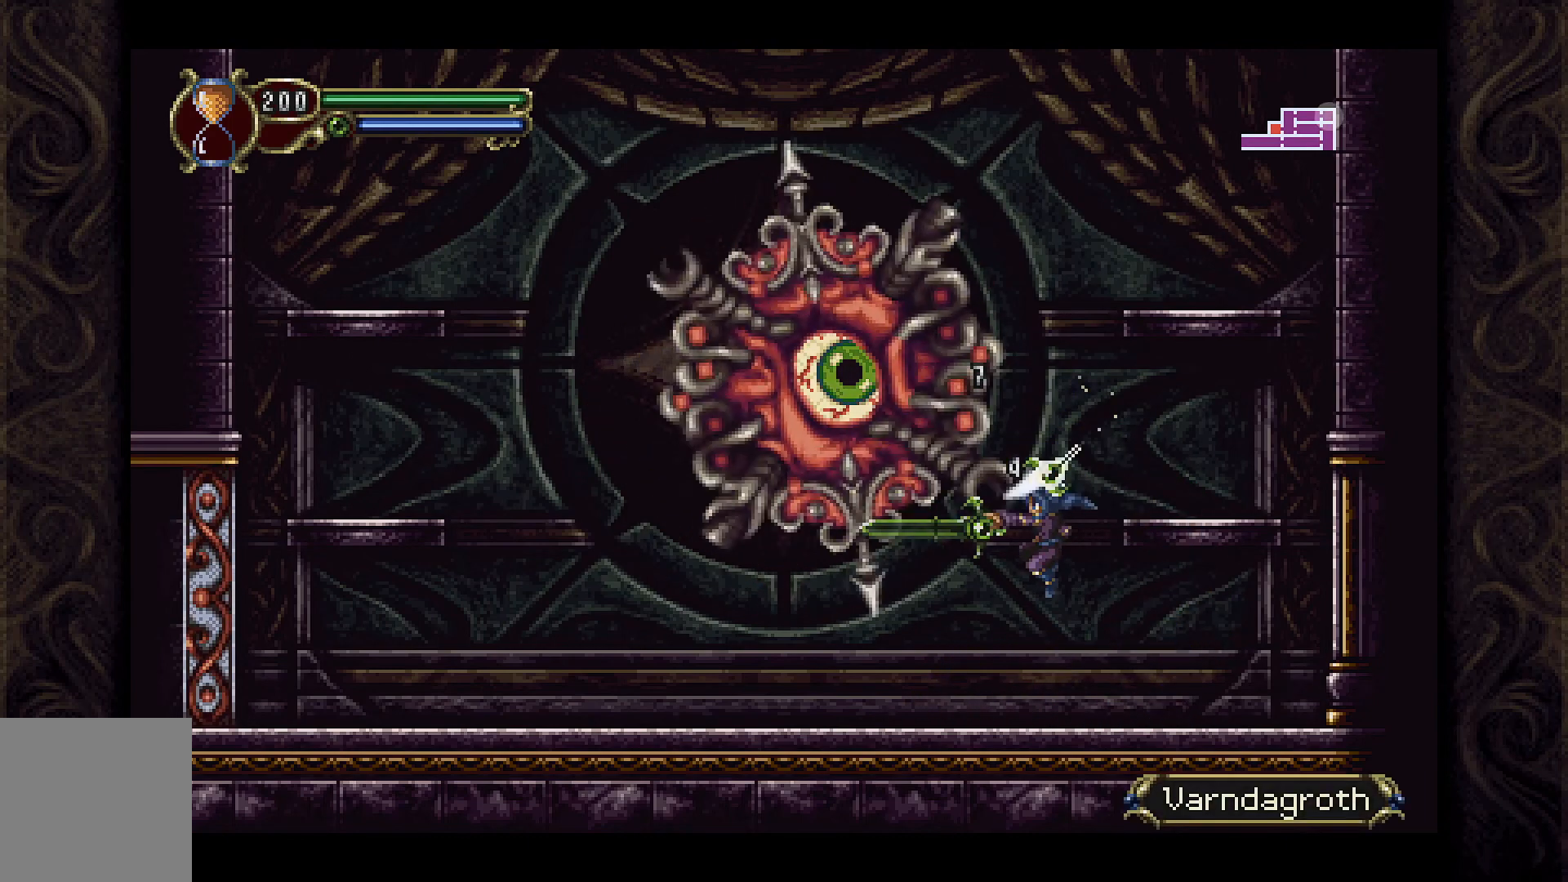
{"buttons": ["DPAD_LEFT"], "left_stick": "center", "right_stick": "center", "events": [[33, "DPAD_RIGHT", "down"], [33, "X", "up"], [400, "DPAD_RIGHT", "up"], [467, "DPAD_LEFT", "down"]]}
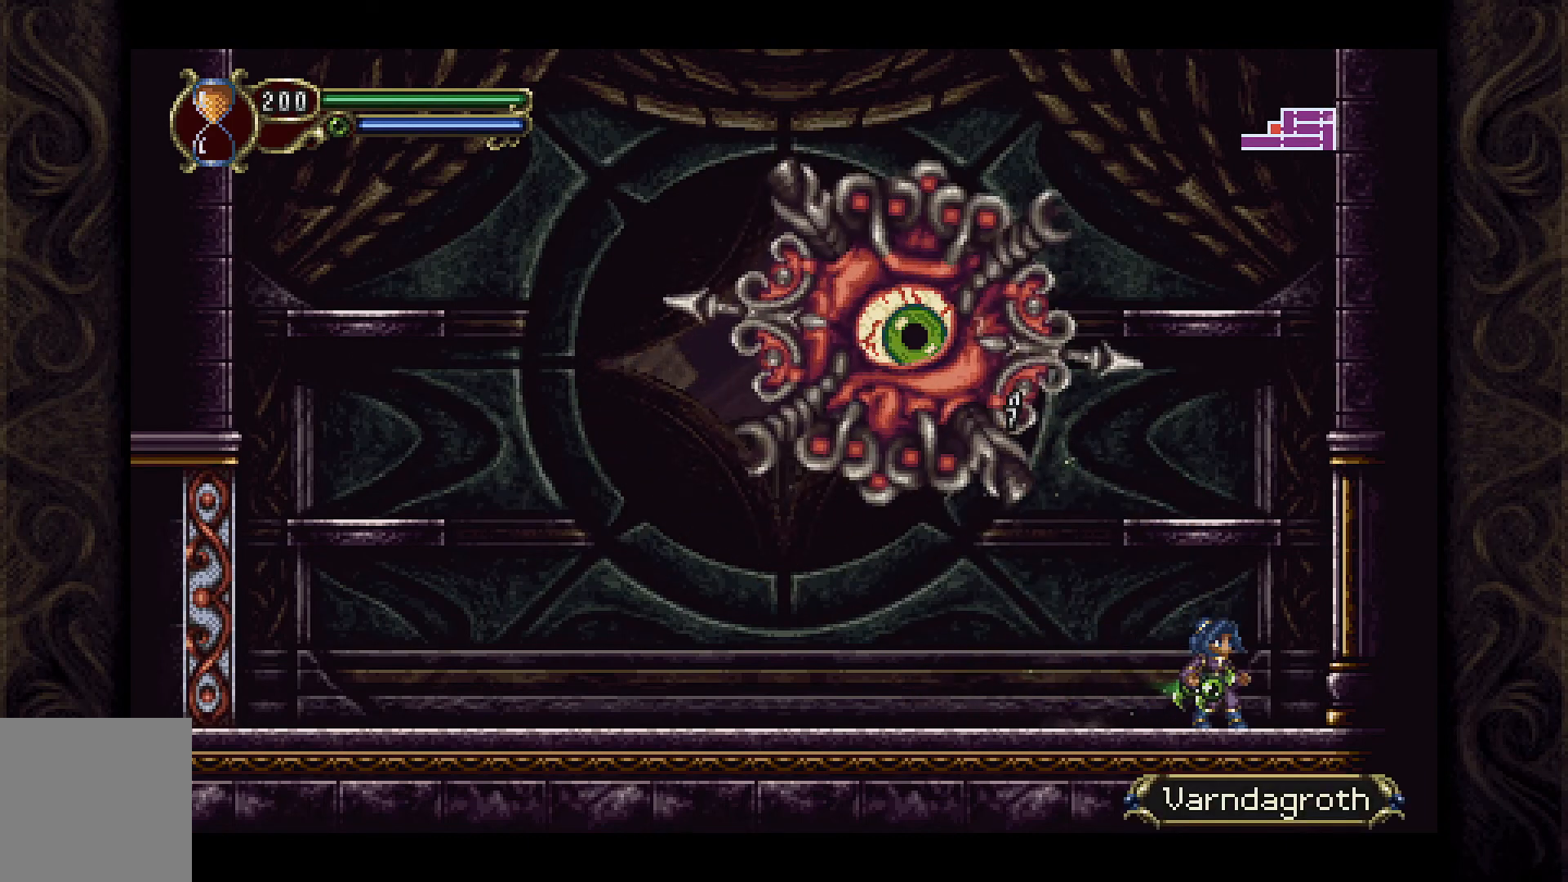
{"buttons": ["DPAD_LEFT"], "left_stick": "center", "right_stick": "center", "events": []}
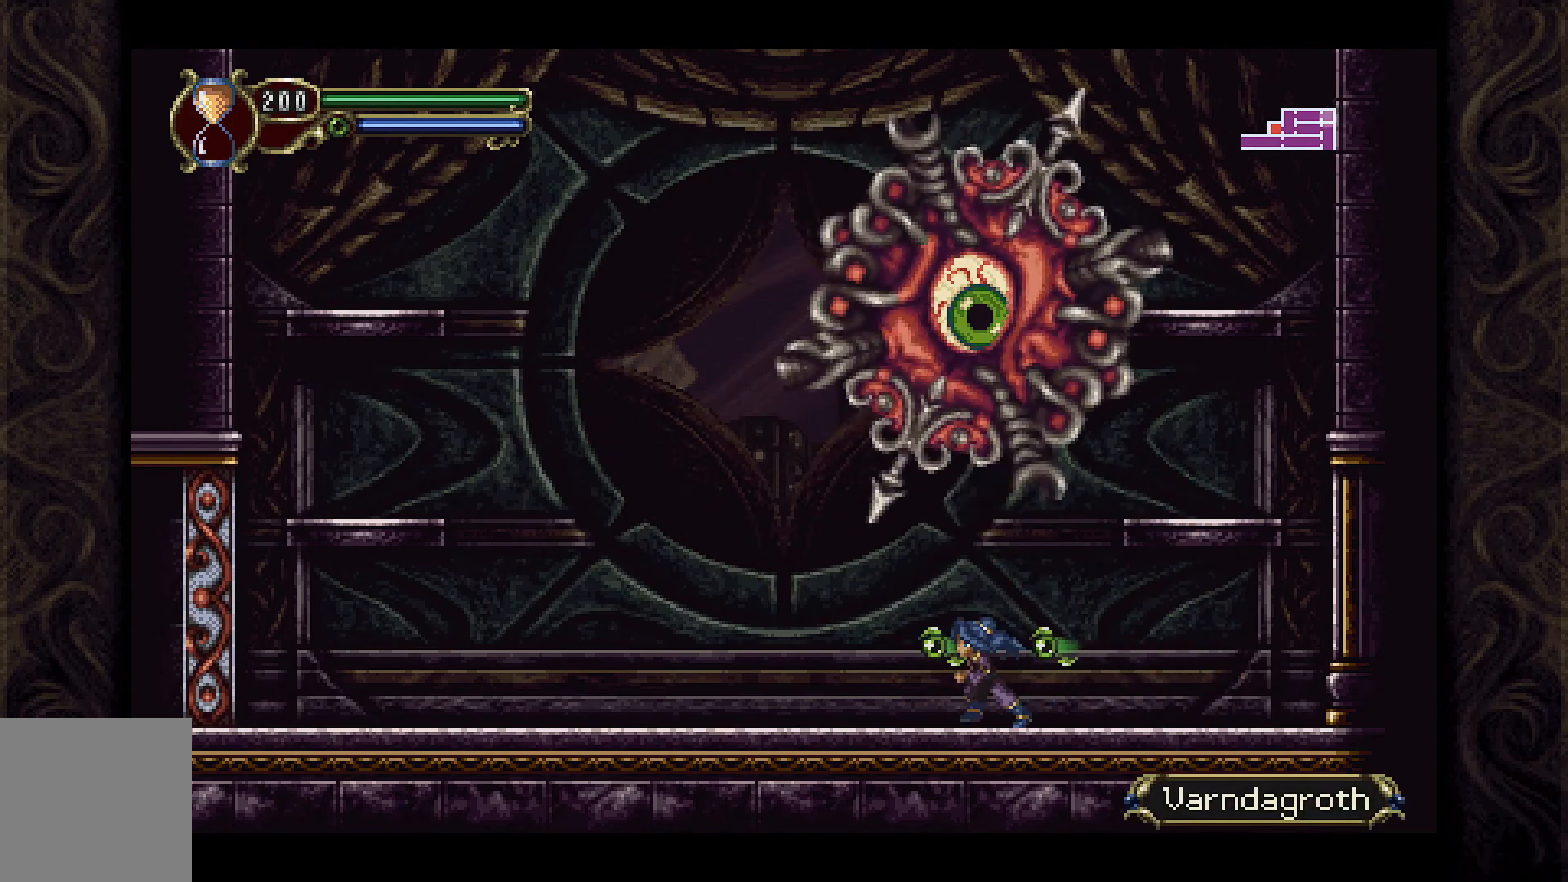
{"buttons": ["DPAD_LEFT"], "left_stick": "center", "right_stick": "center", "events": []}
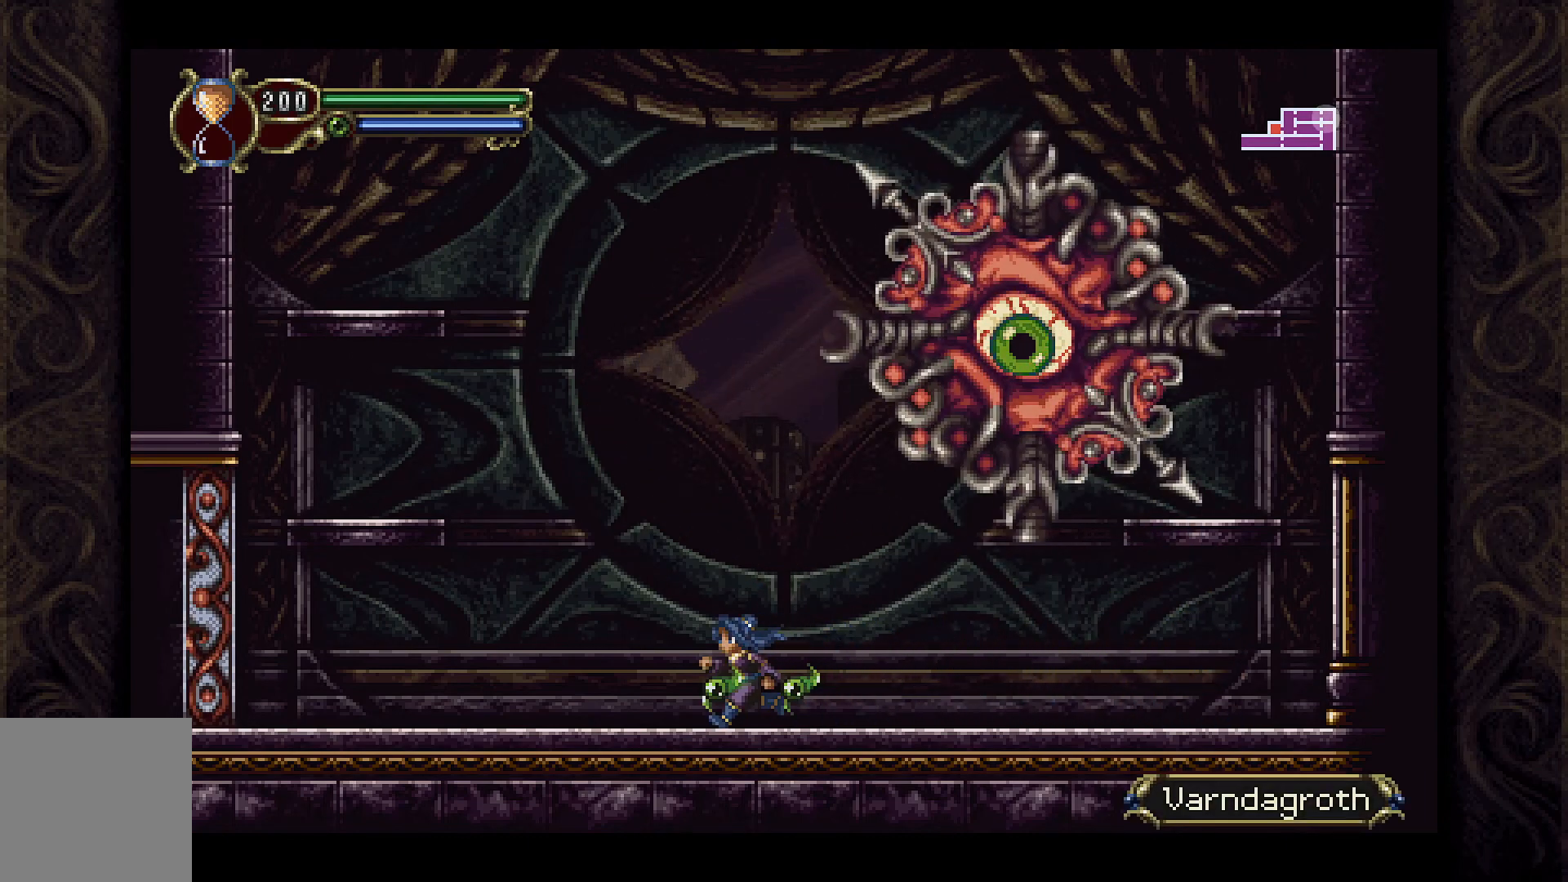
{"buttons": [], "left_stick": "center", "right_stick": "center", "events": [[33, "A", "down"], [167, "DPAD_LEFT", "up"], [200, "DPAD_RIGHT", "down"], [200, "X", "down"], [267, "A", "up"], [333, "X", "up"], [400, "DPAD_RIGHT", "up"], [400, "X", "down"], [467, "X", "up"]]}
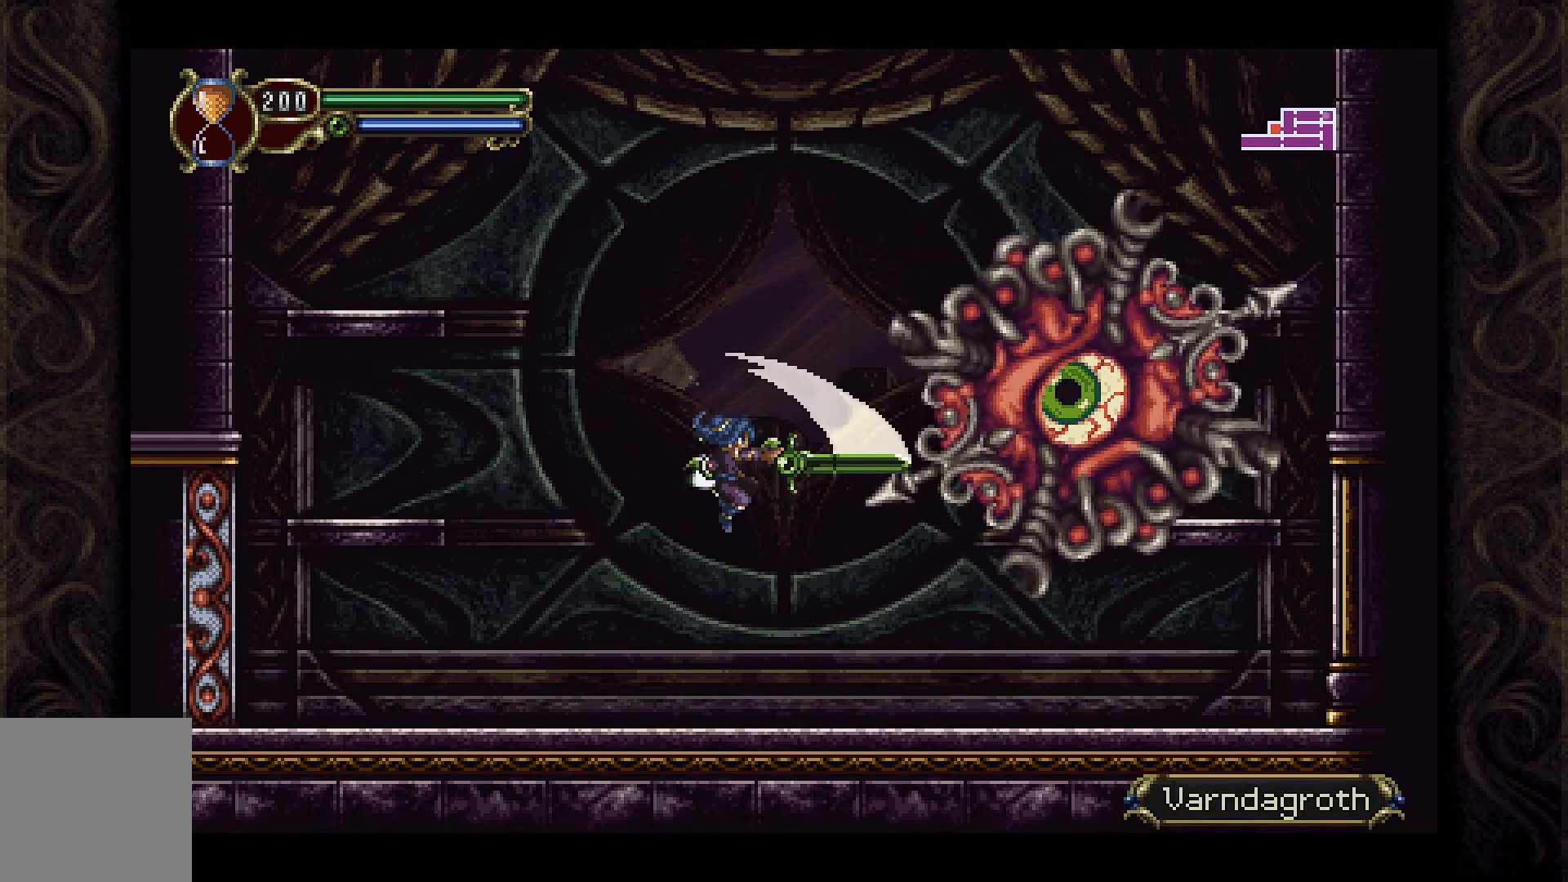
{"buttons": ["A", "DPAD_RIGHT"], "left_stick": "center", "right_stick": "center", "events": [[67, "X", "down"], [167, "DPAD_LEFT", "down"], [167, "X", "up"], [367, "DPAD_LEFT", "up"], [433, "DPAD_RIGHT", "down"], [467, "A", "down"]]}
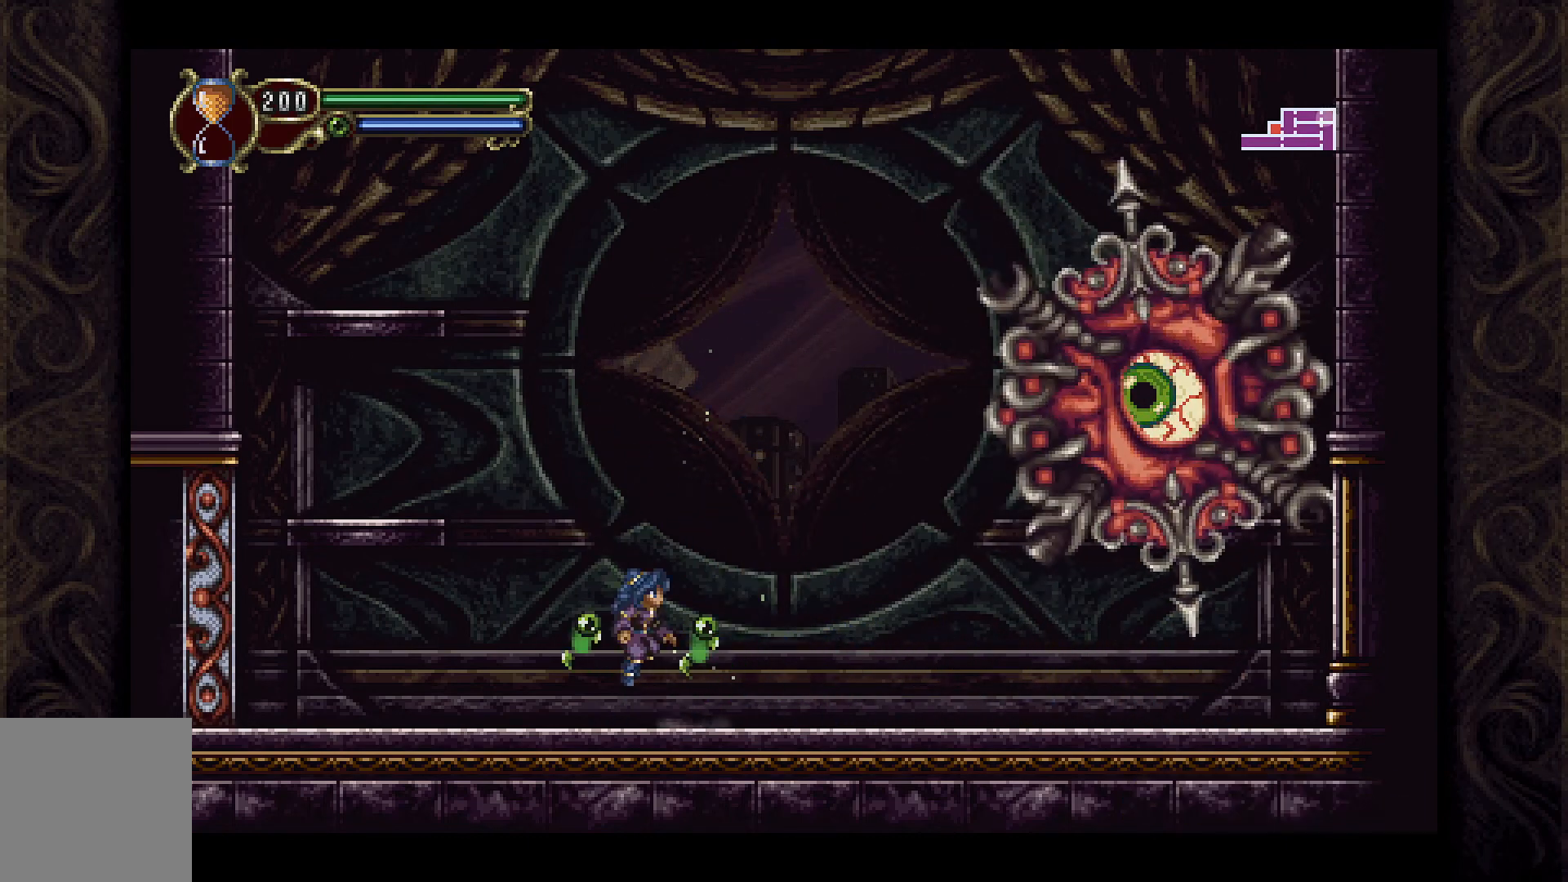
{"buttons": ["X"], "left_stick": "center", "right_stick": "center", "events": [[267, "X", "down"], [333, "A", "up"], [400, "X", "up"], [433, "DPAD_RIGHT", "up"], [467, "X", "down"]]}
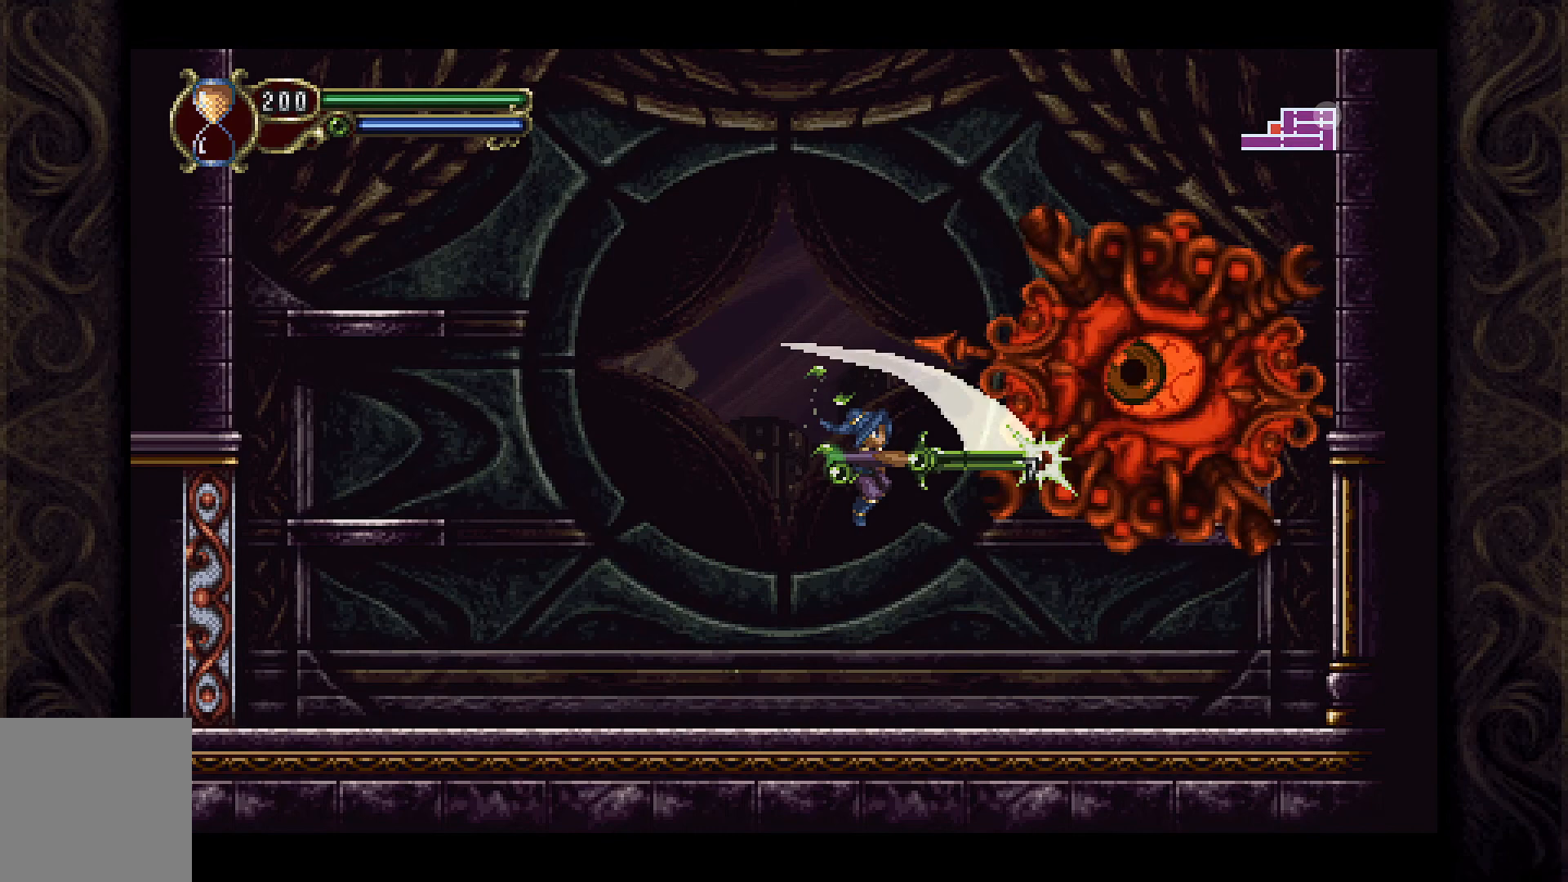
{"buttons": ["DPAD_LEFT"], "left_stick": "center", "right_stick": "center", "events": [[33, "X", "up"], [100, "X", "down"], [200, "DPAD_LEFT", "down"], [200, "X", "up"]]}
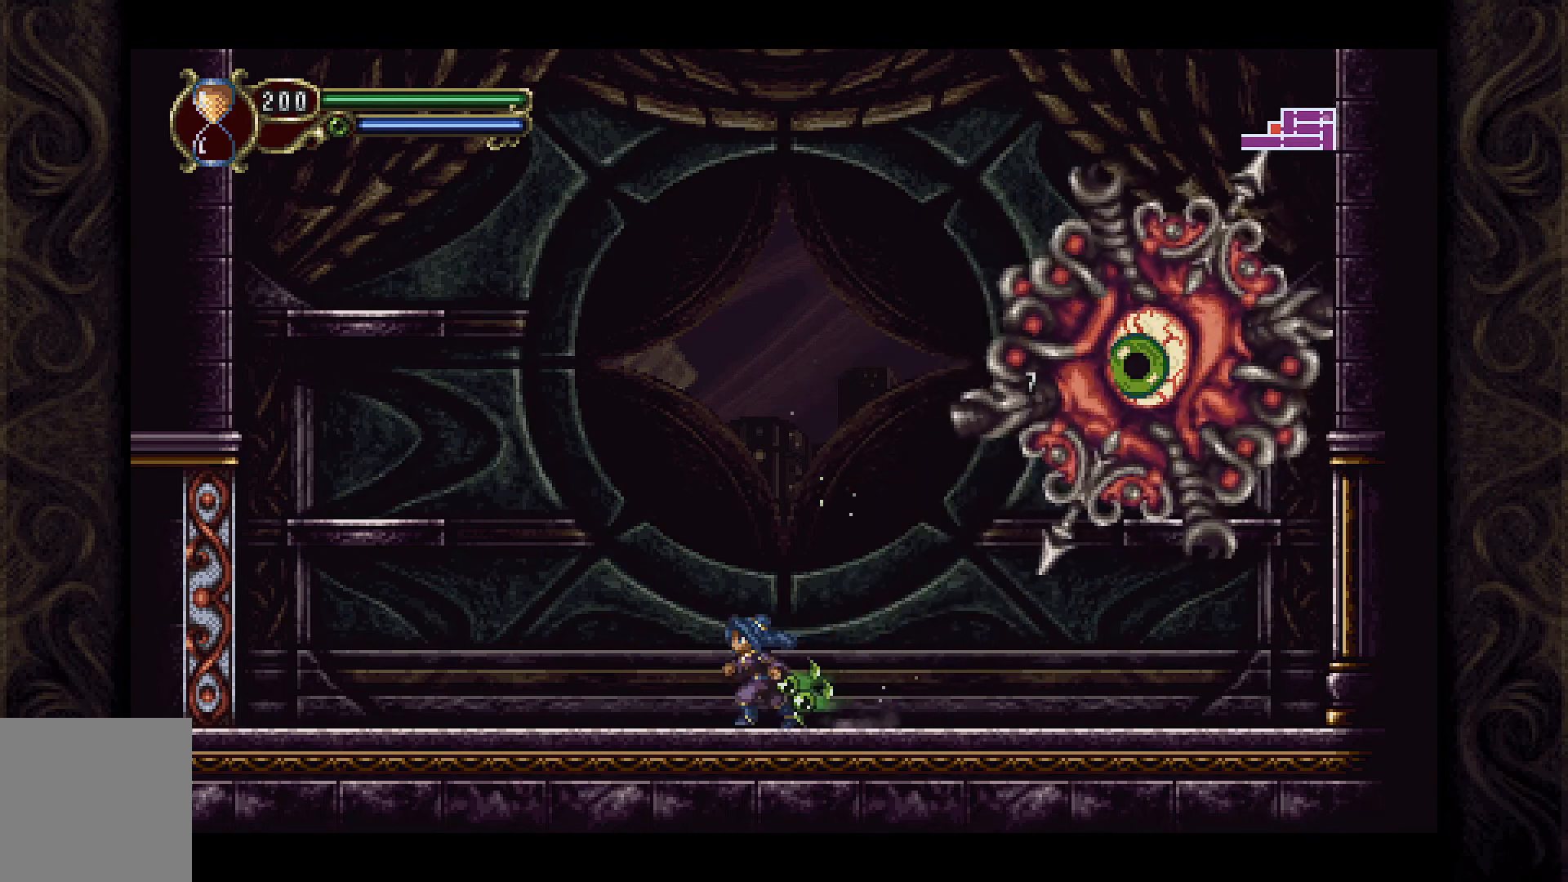
{"buttons": ["B", "DPAD_RIGHT"], "left_stick": "center", "right_stick": "center", "events": [[33, "B", "down"], [300, "DPAD_LEFT", "up"], [367, "DPAD_RIGHT", "down"]]}
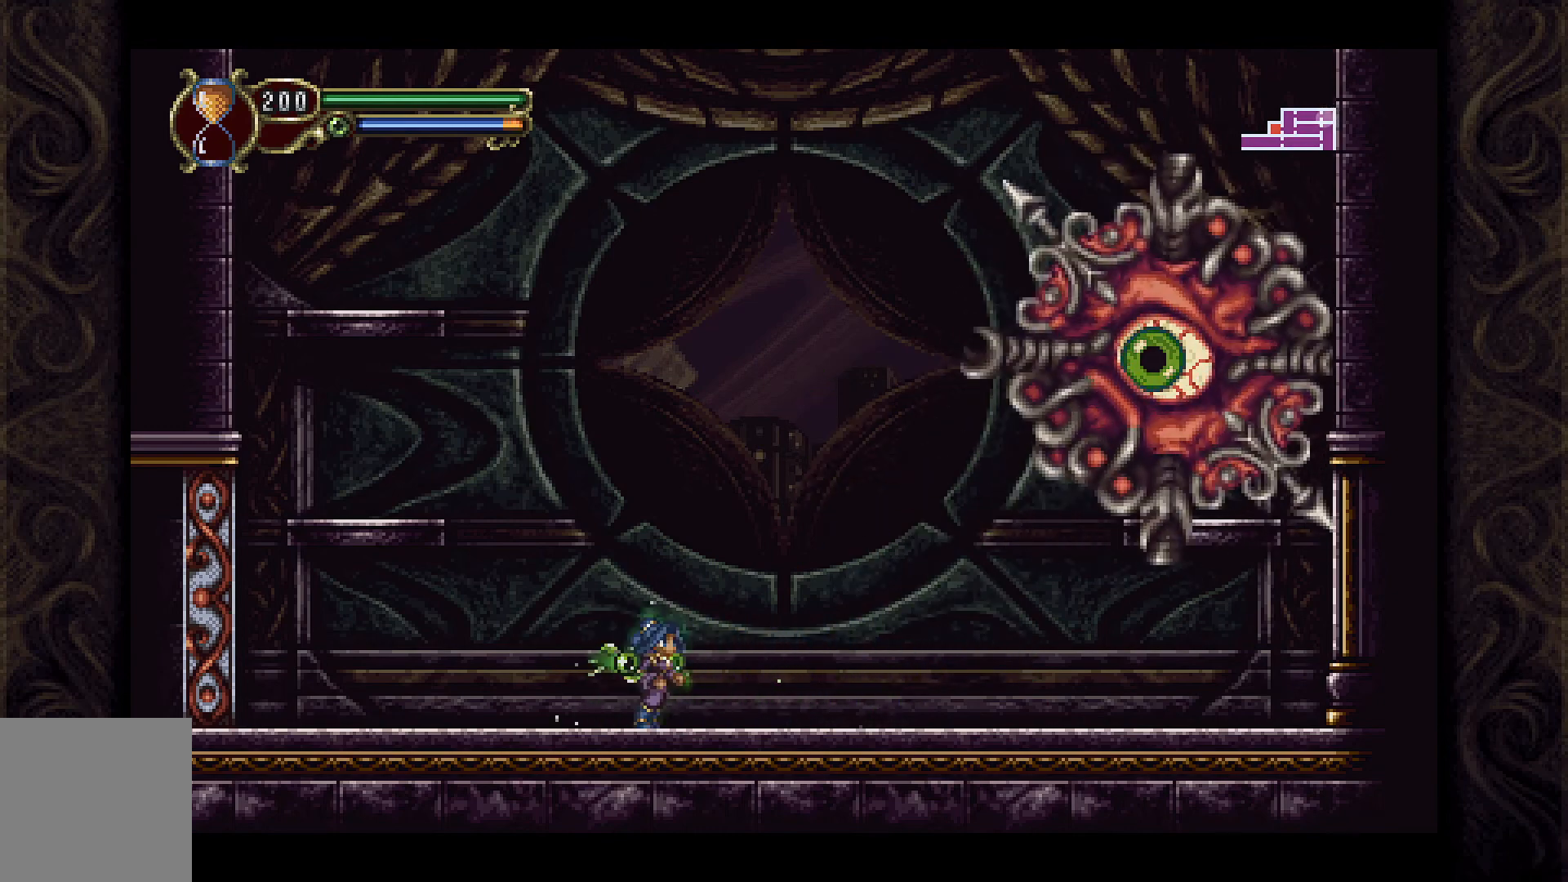
{"buttons": ["B"], "left_stick": "center", "right_stick": "center", "events": [[233, "DPAD_RIGHT", "up"]]}
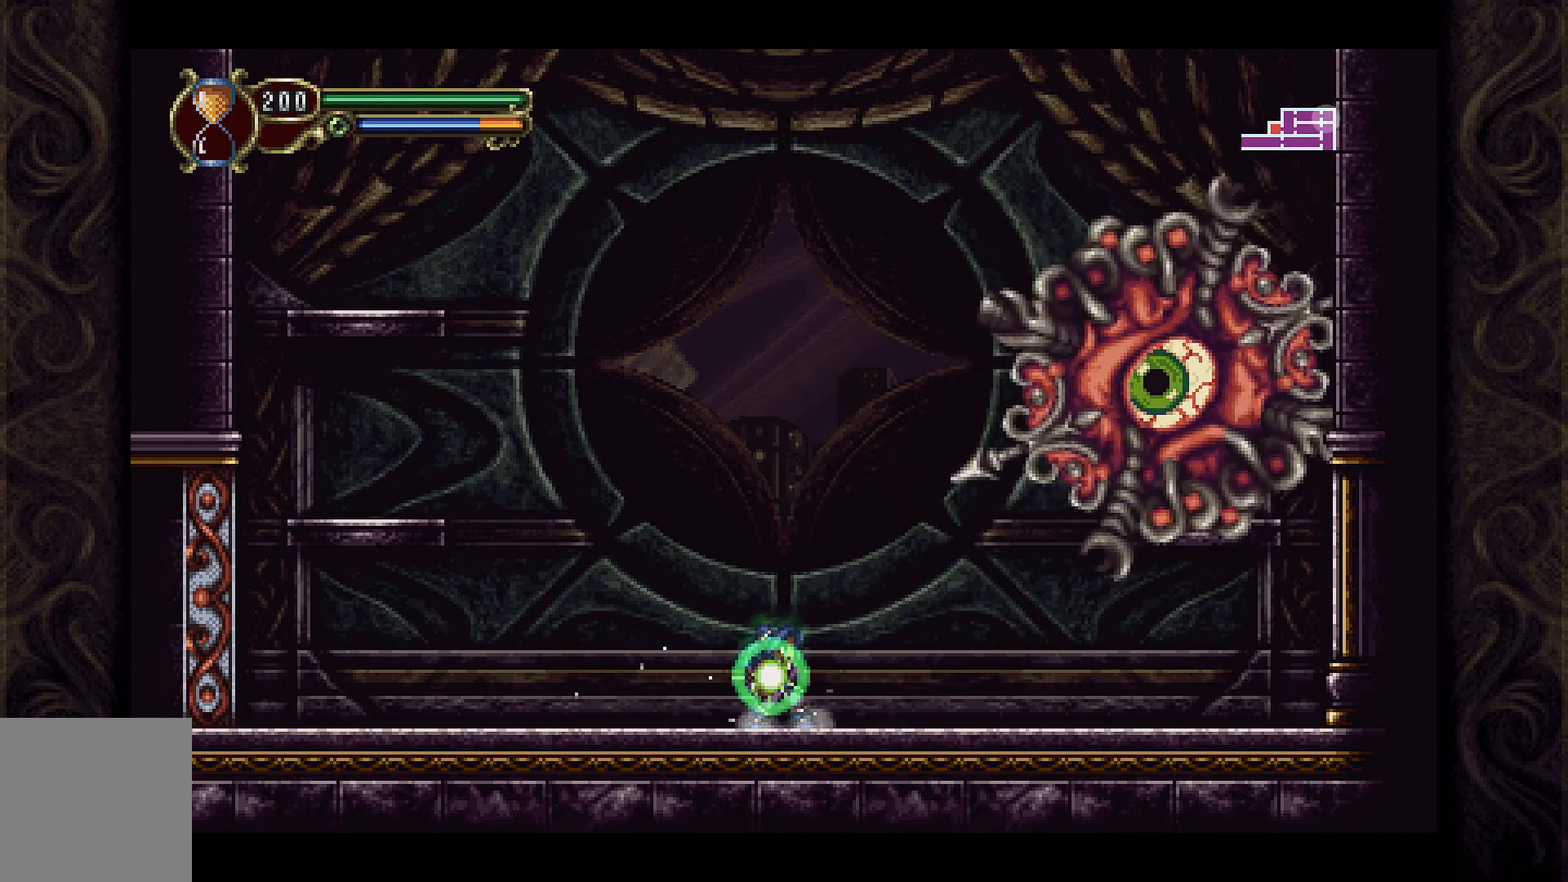
{"buttons": [], "left_stick": "center", "right_stick": "center", "events": [[33, "DPAD_RIGHT", "down"], [167, "DPAD_RIGHT", "up"], [200, "B", "up"]]}
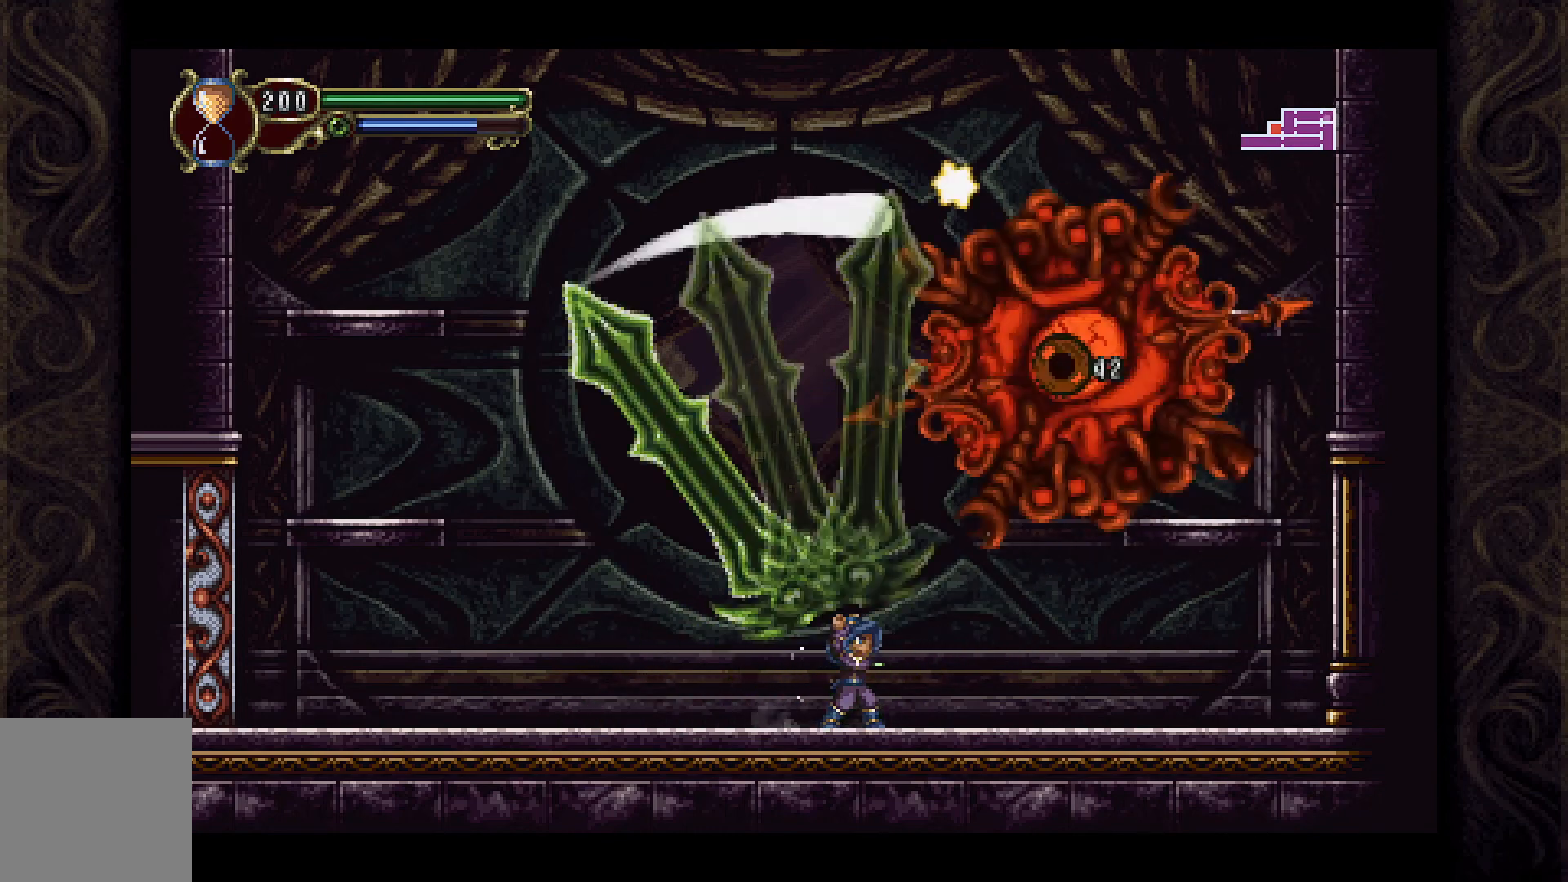
{"buttons": ["DPAD_LEFT"], "left_stick": "center", "right_stick": "center", "events": [[100, "DPAD_LEFT", "down"]]}
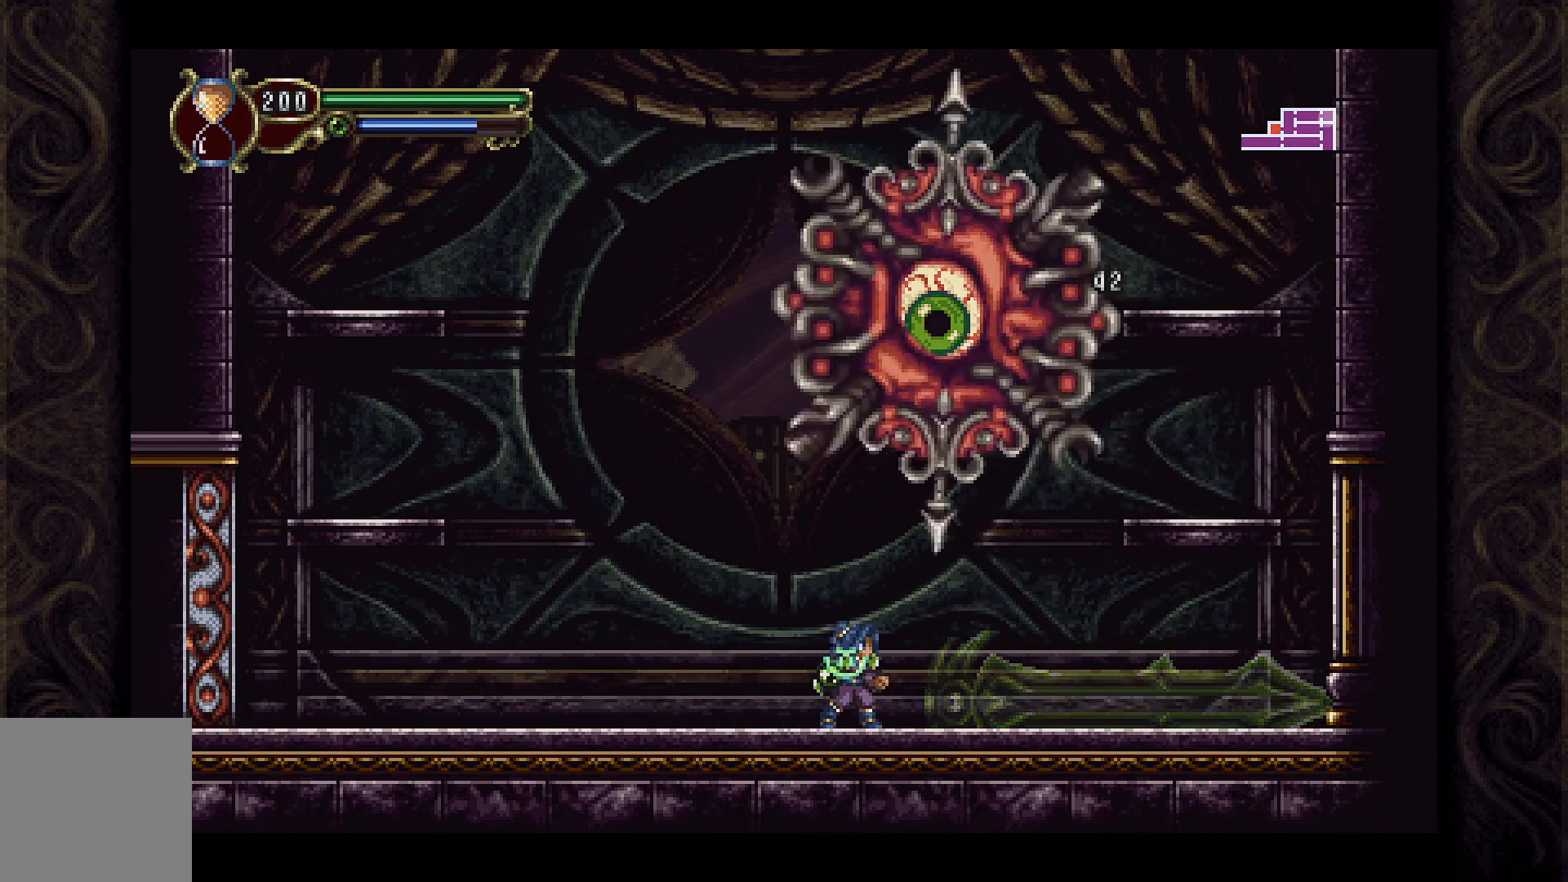
{"buttons": ["A", "DPAD_RIGHT"], "left_stick": "center", "right_stick": "center", "events": [[167, "DPAD_LEFT", "up"], [200, "DPAD_RIGHT", "down"], [333, "A", "down"]]}
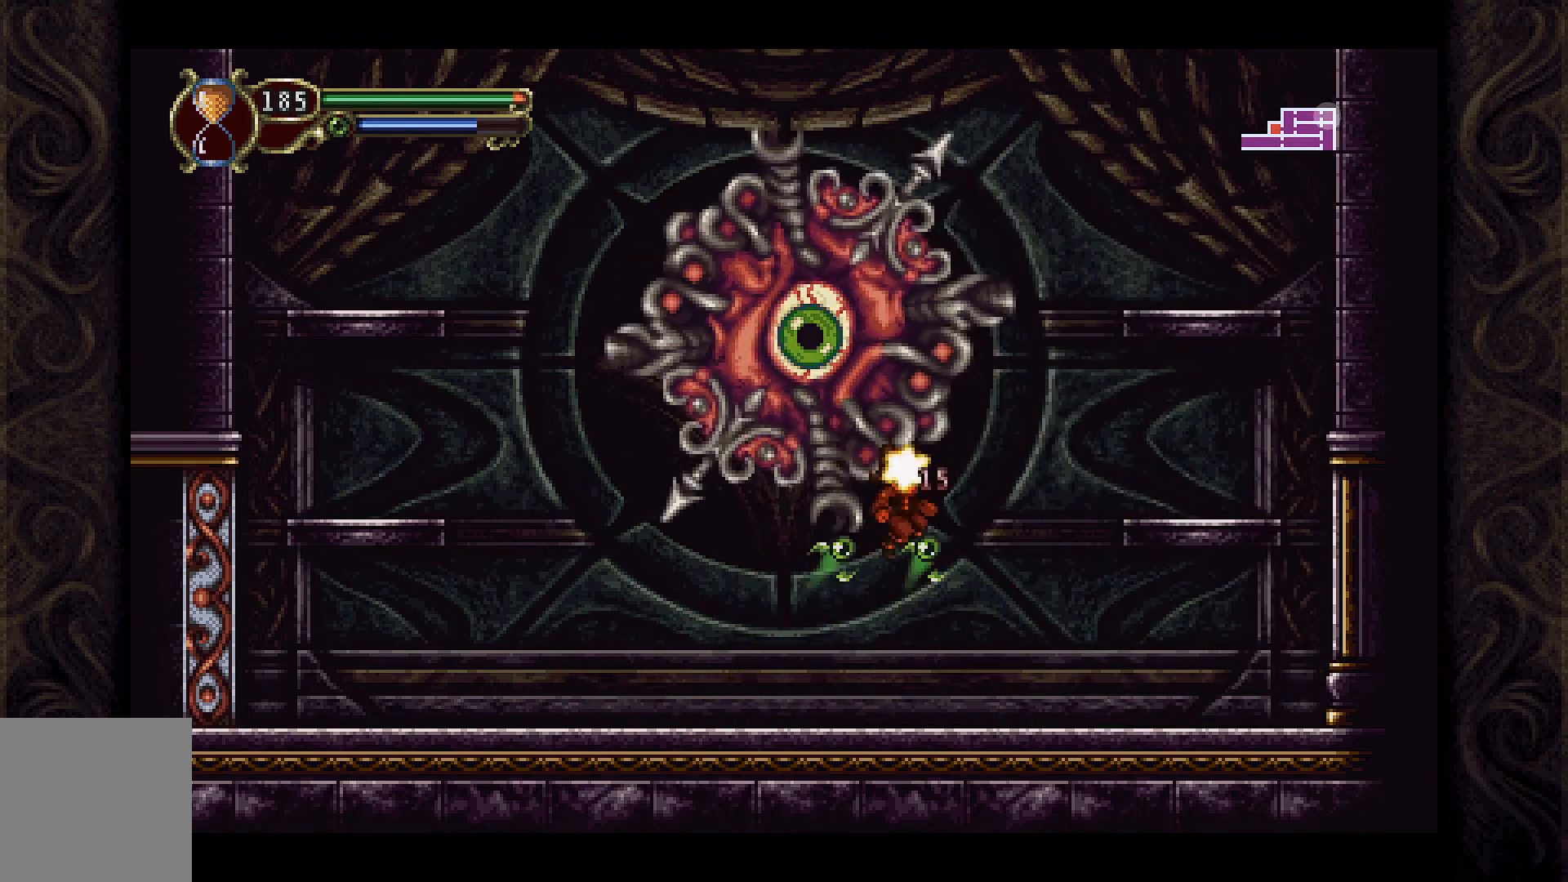
{"buttons": ["A", "DPAD_LEFT"], "left_stick": "center", "right_stick": "center", "events": [[133, "A", "up"], [367, "DPAD_RIGHT", "up"], [433, "A", "down"], [467, "DPAD_LEFT", "down"]]}
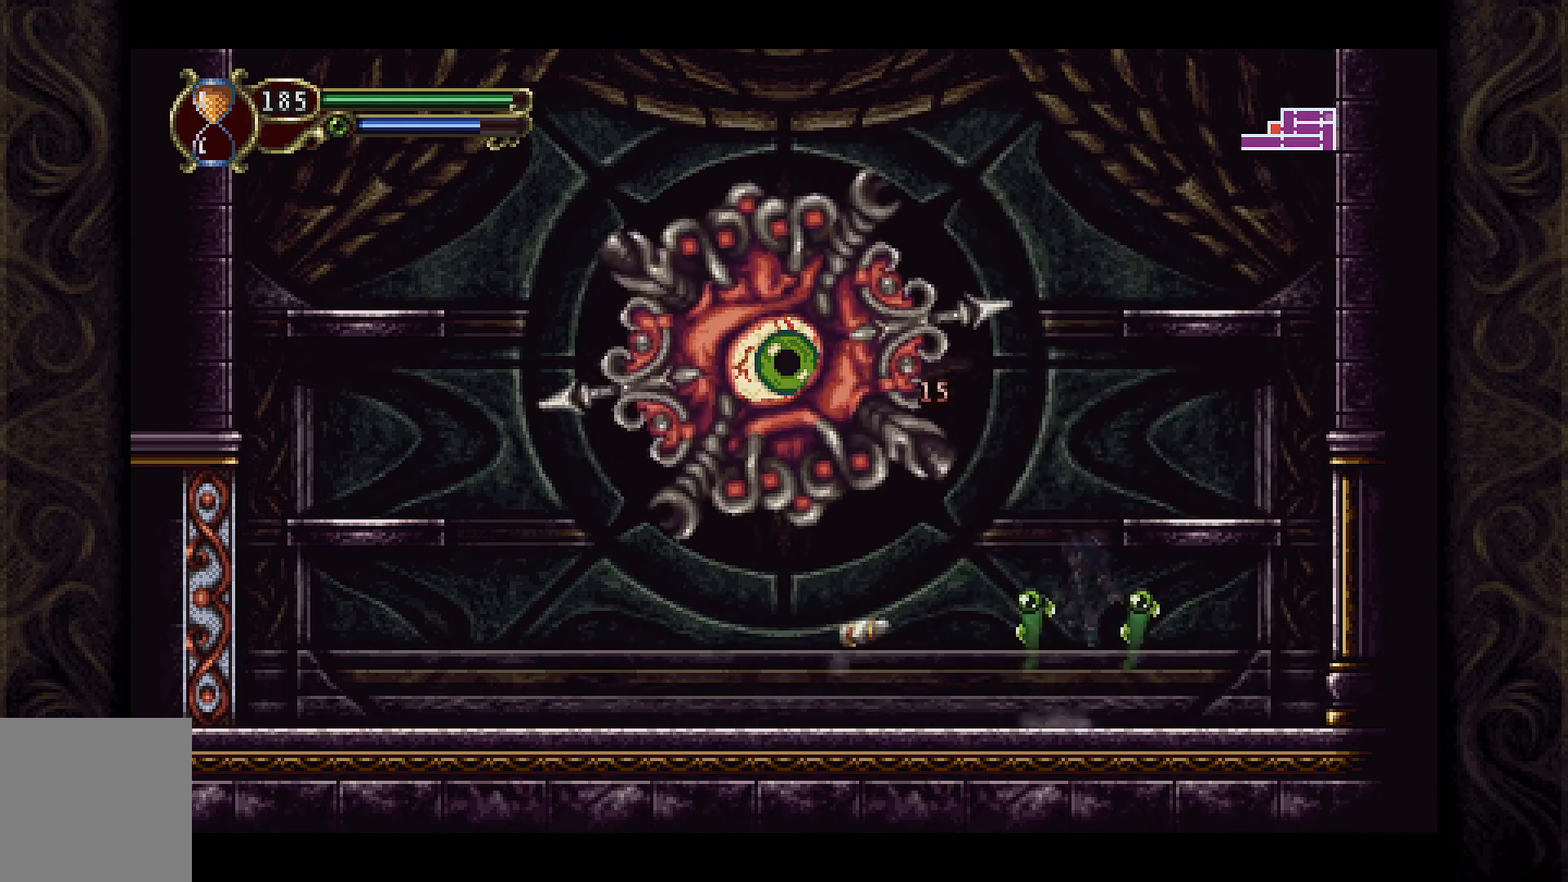
{"buttons": [], "left_stick": "center", "right_stick": "center", "events": [[67, "X", "down"], [133, "A", "up"], [167, "DPAD_LEFT", "up"], [167, "X", "up"], [233, "X", "down"], [333, "X", "up"], [400, "X", "down"], [467, "X", "up"]]}
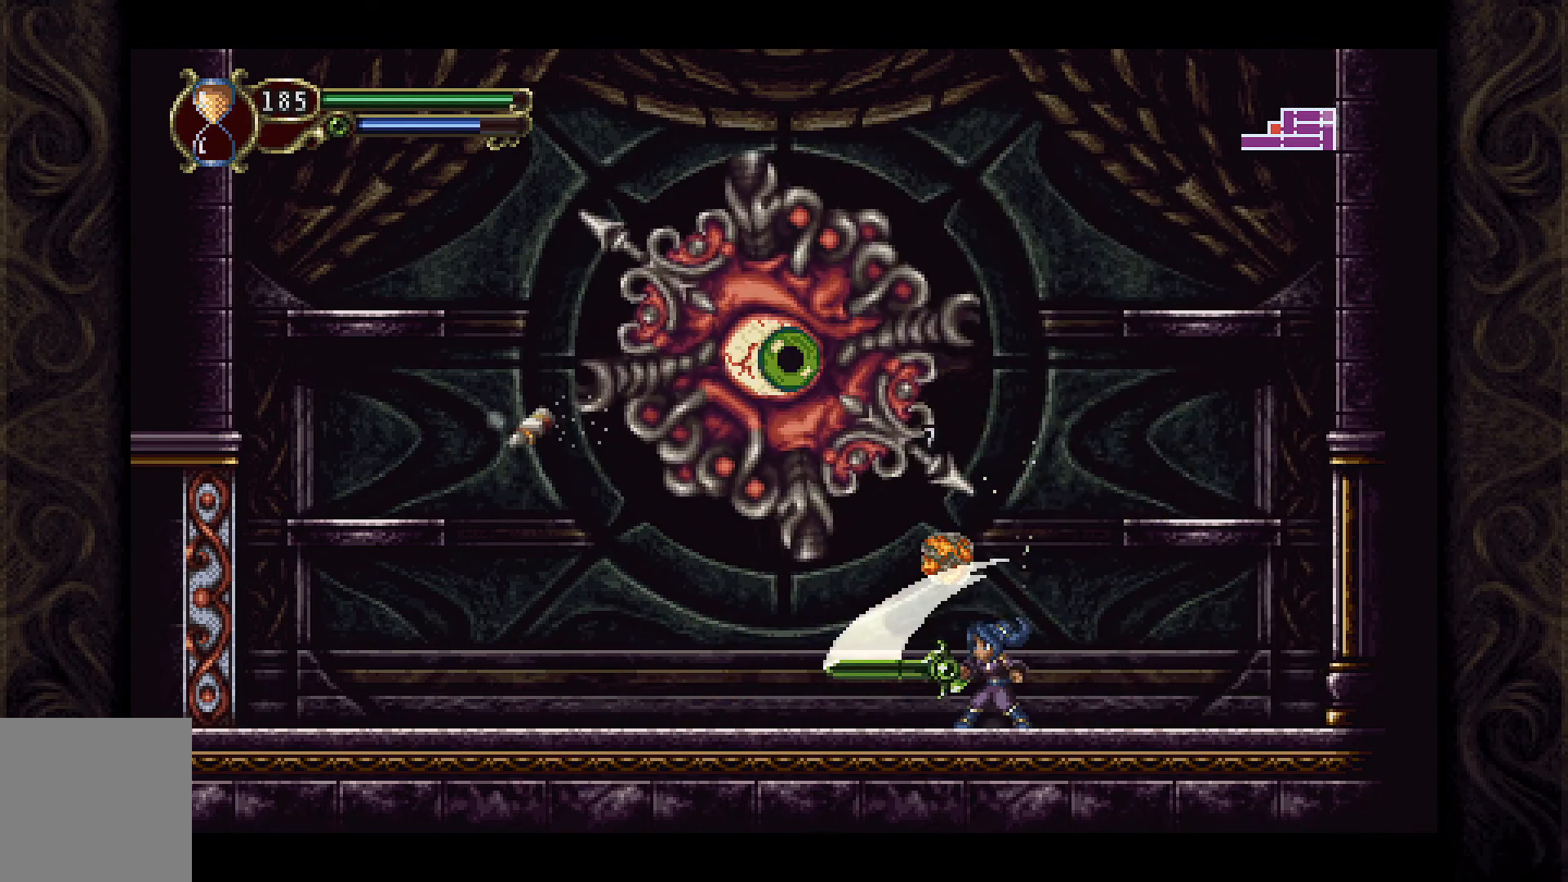
{"buttons": ["X", "DPAD_LEFT"], "left_stick": "center", "right_stick": "center", "events": [[33, "DPAD_RIGHT", "down"], [300, "DPAD_RIGHT", "up"], [333, "A", "down"], [367, "DPAD_LEFT", "down"], [433, "X", "down"], [500, "A", "up"]]}
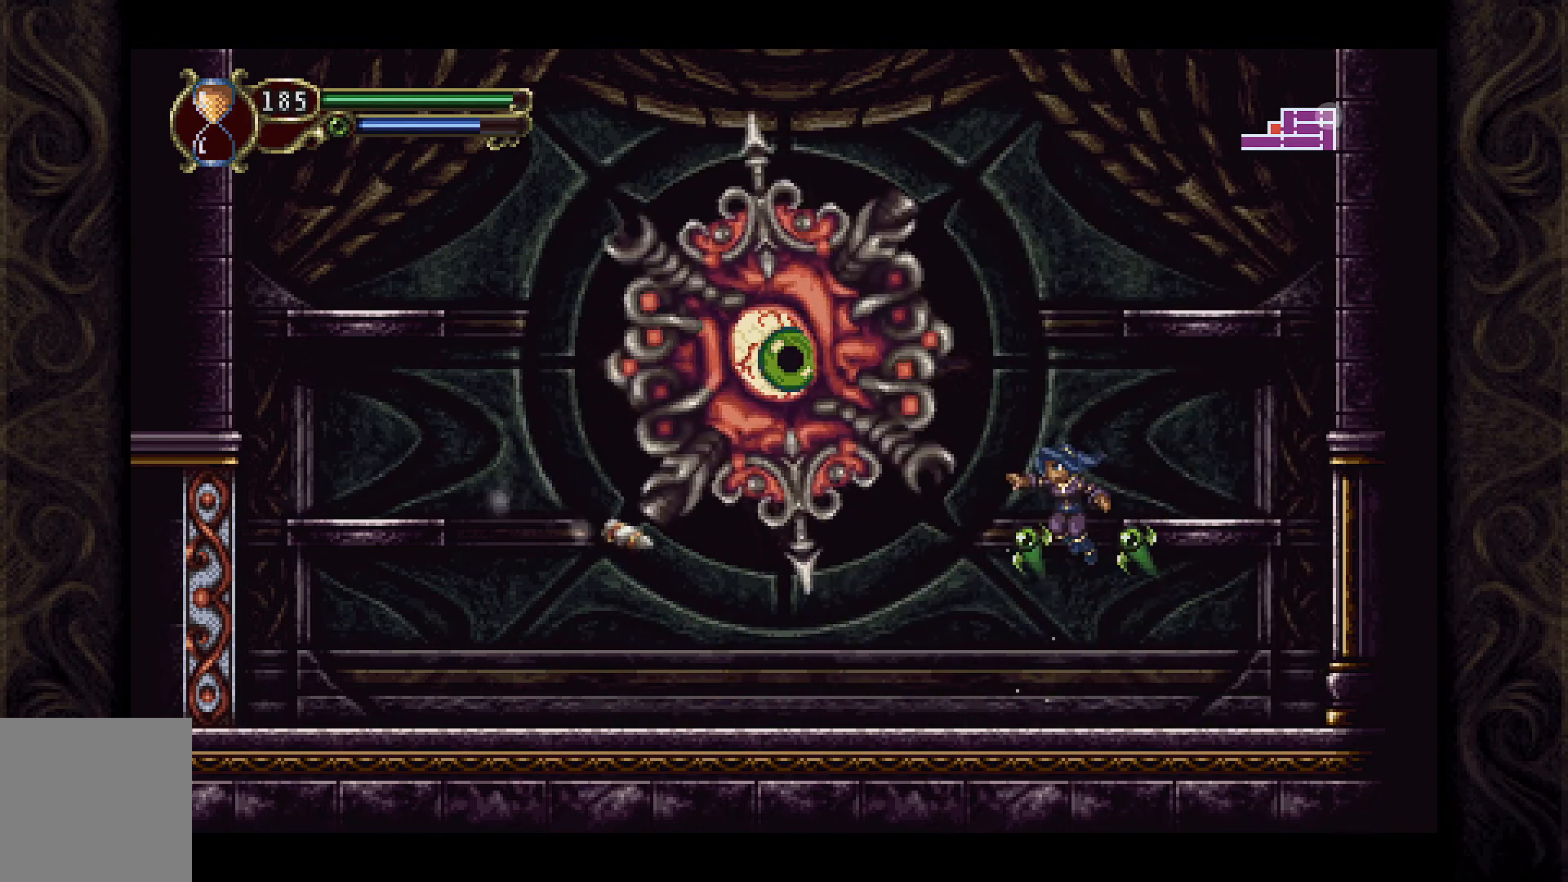
{"buttons": ["DPAD_RIGHT"], "left_stick": "center", "right_stick": "center", "events": [[33, "X", "up"], [67, "DPAD_LEFT", "up"], [100, "X", "down"], [200, "X", "up"], [267, "X", "down"], [333, "X", "up"], [433, "DPAD_RIGHT", "down"]]}